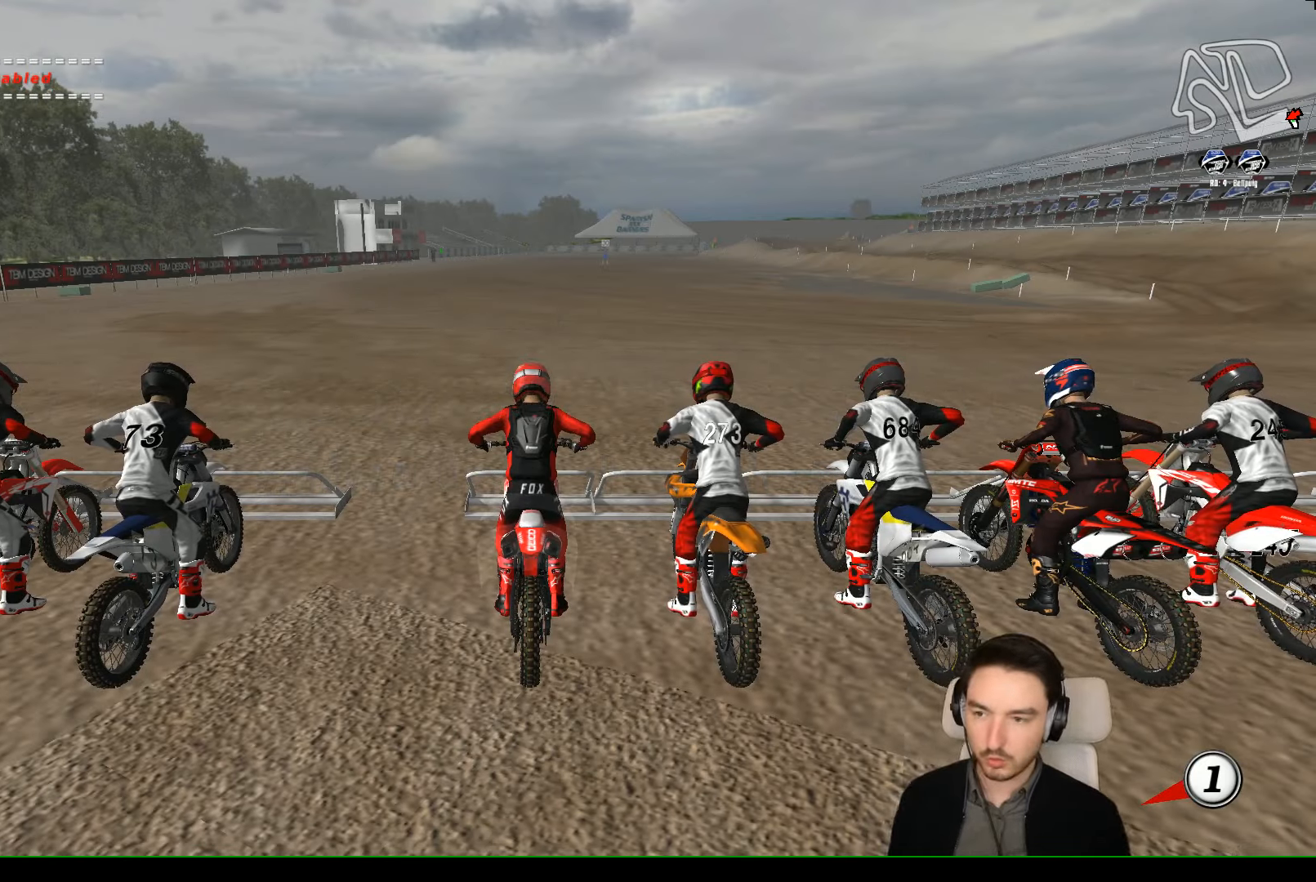
Gameplay with a controller (Xbox layout); each line is a JSON object with the inputs held at the frame after it. "events" lists button and stick changes between this image and that frame as [ms after this image, input, new state], when the widget could be followed in between. Not read: L1 L3 R1 R3 right_stick.
{"buttons": ["B"], "left_stick": "center", "events": [[467, "B", "down"]]}
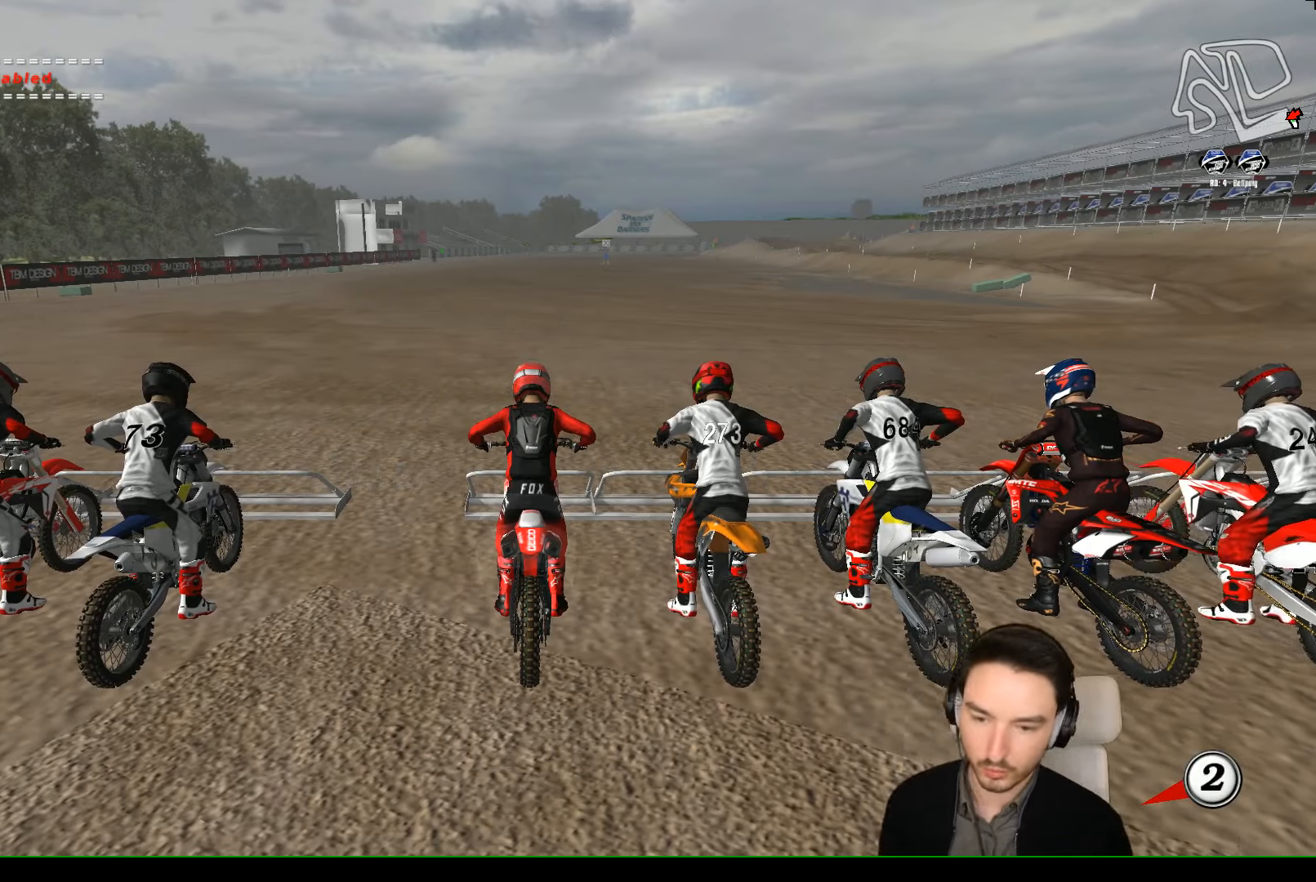
{"buttons": [], "left_stick": "center", "events": [[67, "B", "up"], [100, "B", "down"], [200, "B", "up"], [267, "B", "down"], [367, "B", "up"], [400, "B", "down"], [467, "B", "up"]]}
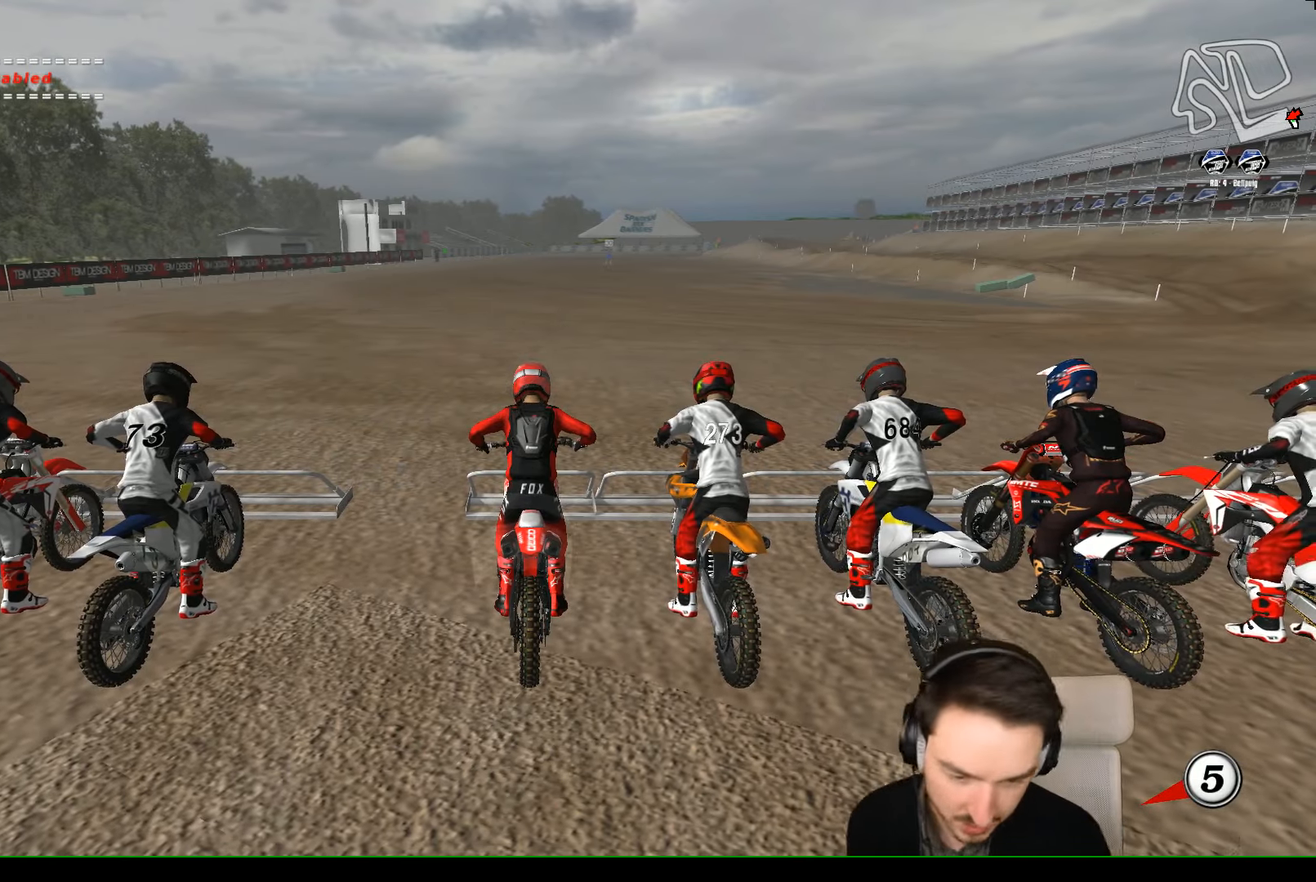
{"buttons": [], "left_stick": "center", "events": [[67, "B", "down"], [167, "B", "up"], [200, "B", "down"], [300, "B", "up"]]}
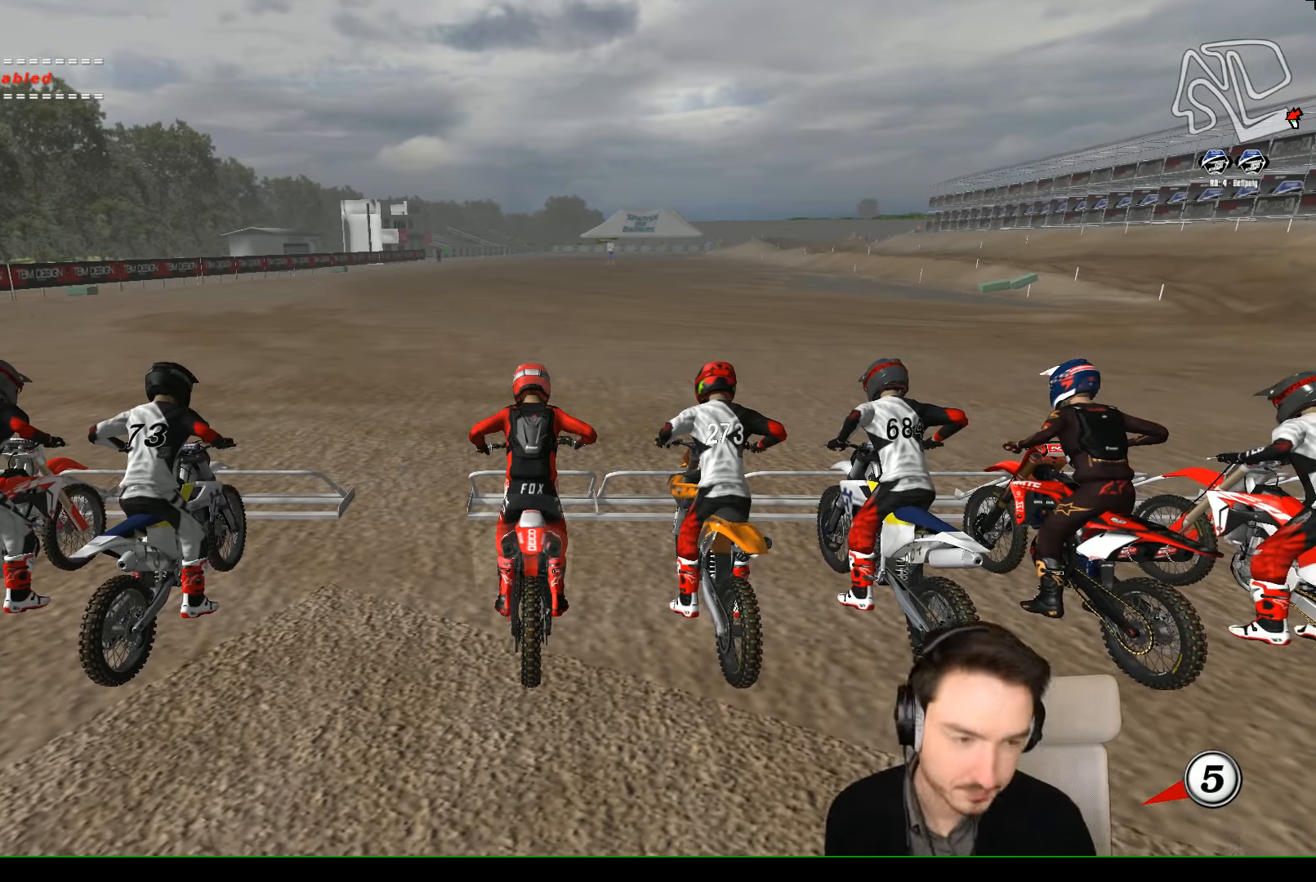
{"buttons": ["A", "R2"], "left_stick": "down", "events": [[200, "left_stick", "down"], [300, "A", "down"], [300, "R2", "down"]]}
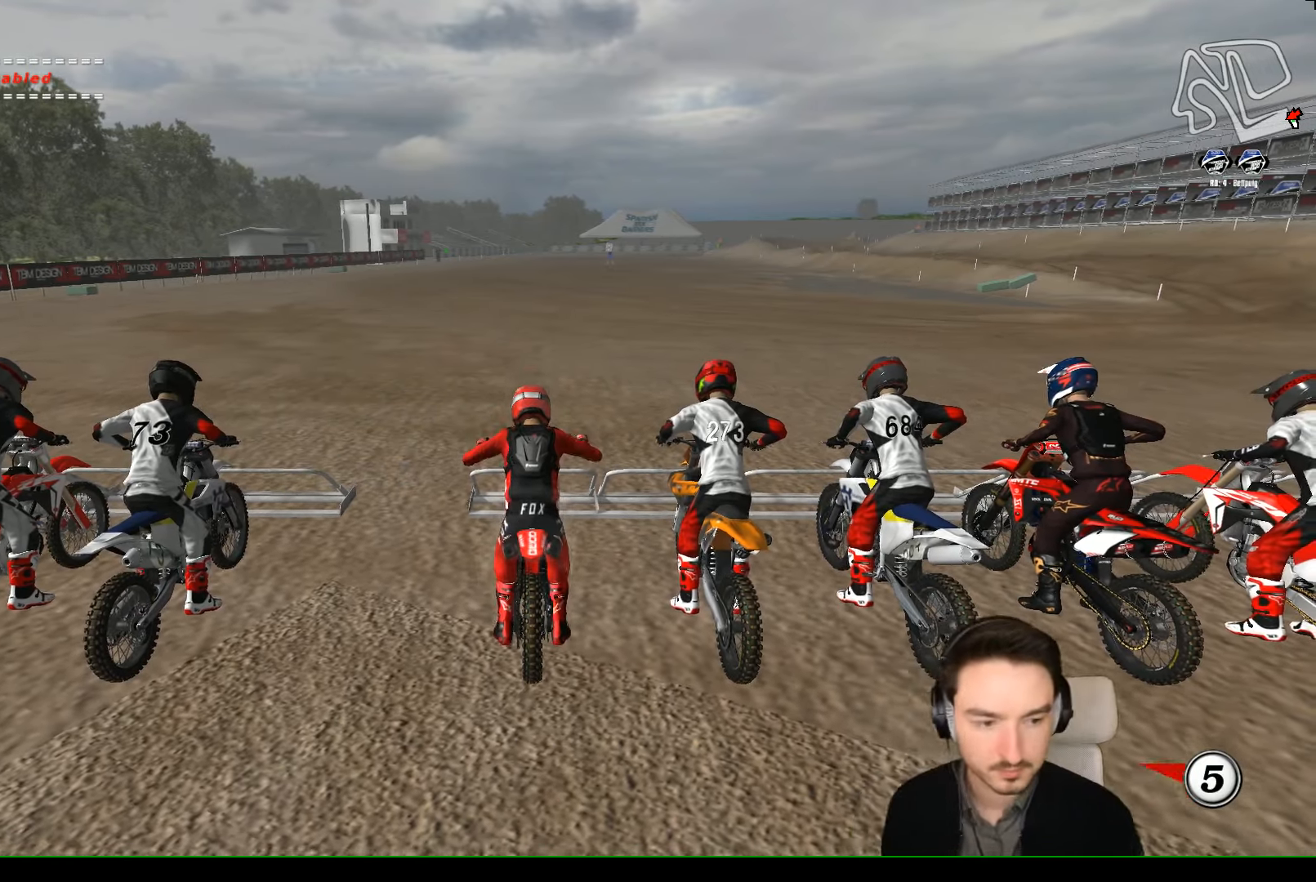
{"buttons": ["A", "R2"], "left_stick": "down", "events": []}
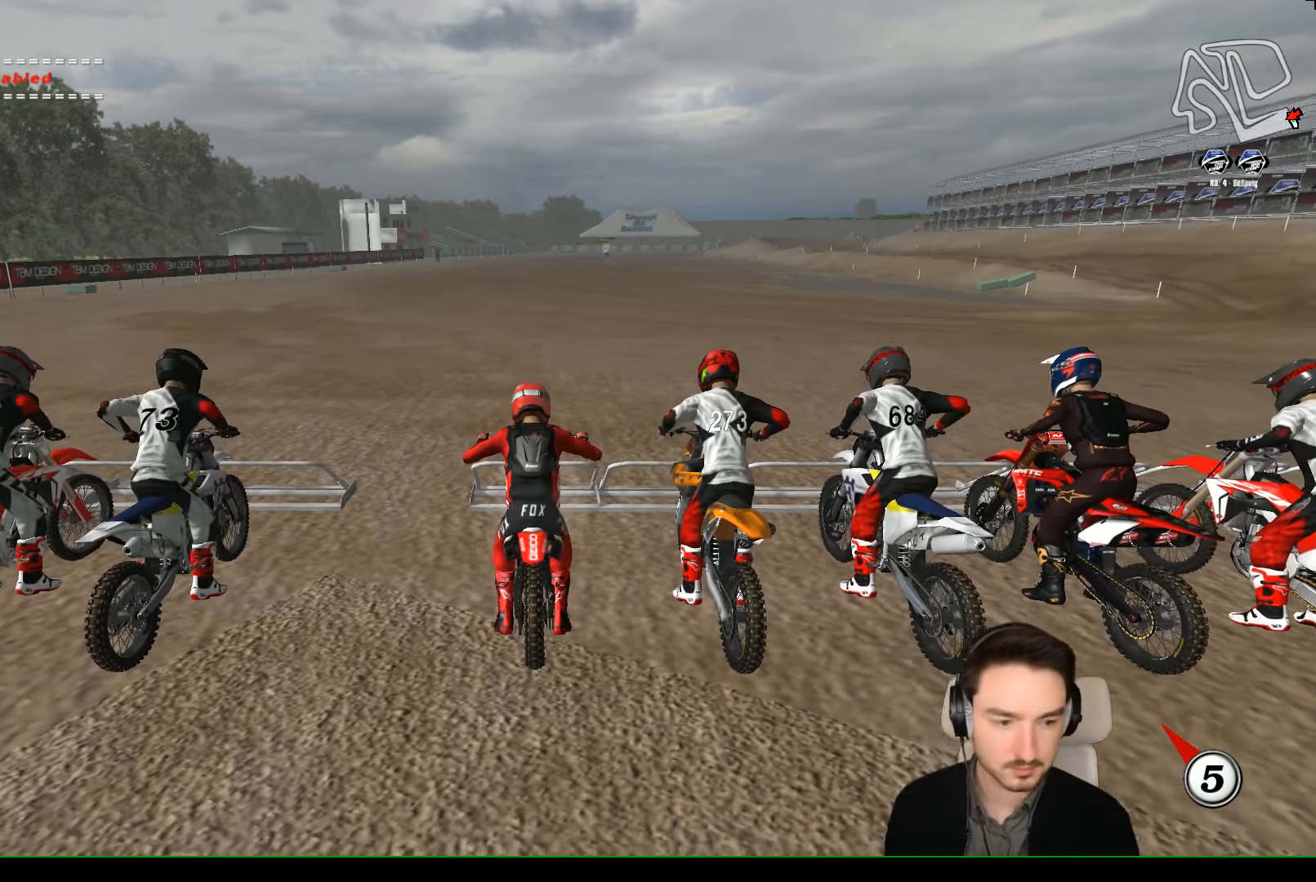
{"buttons": ["X"], "left_stick": "down", "events": [[300, "A", "up"], [300, "R2", "up"], [467, "X", "down"]]}
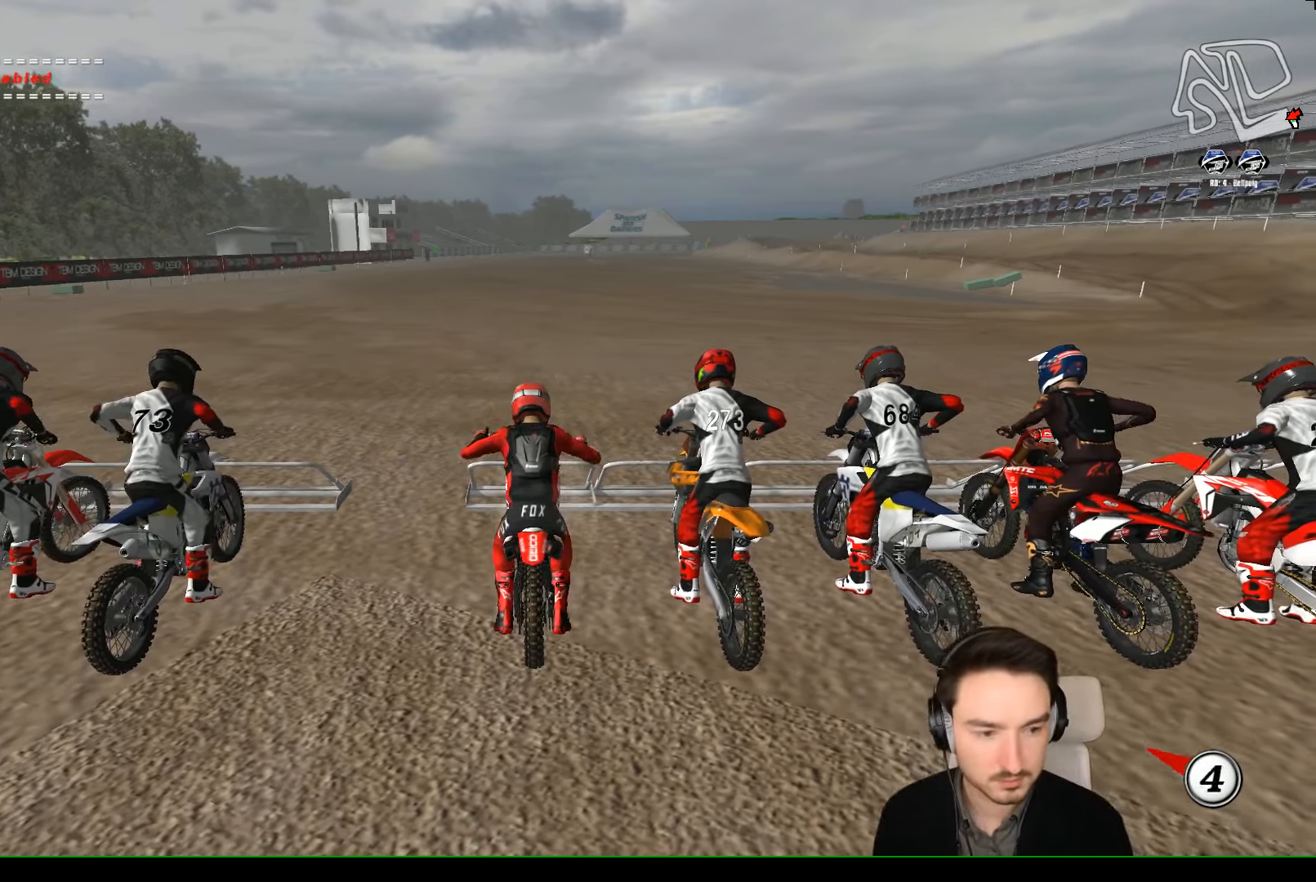
{"buttons": [], "left_stick": "center", "events": [[67, "X", "up"], [67, "left_stick", "down-left"], [167, "X", "down"], [167, "left_stick", "center"], [267, "X", "up"]]}
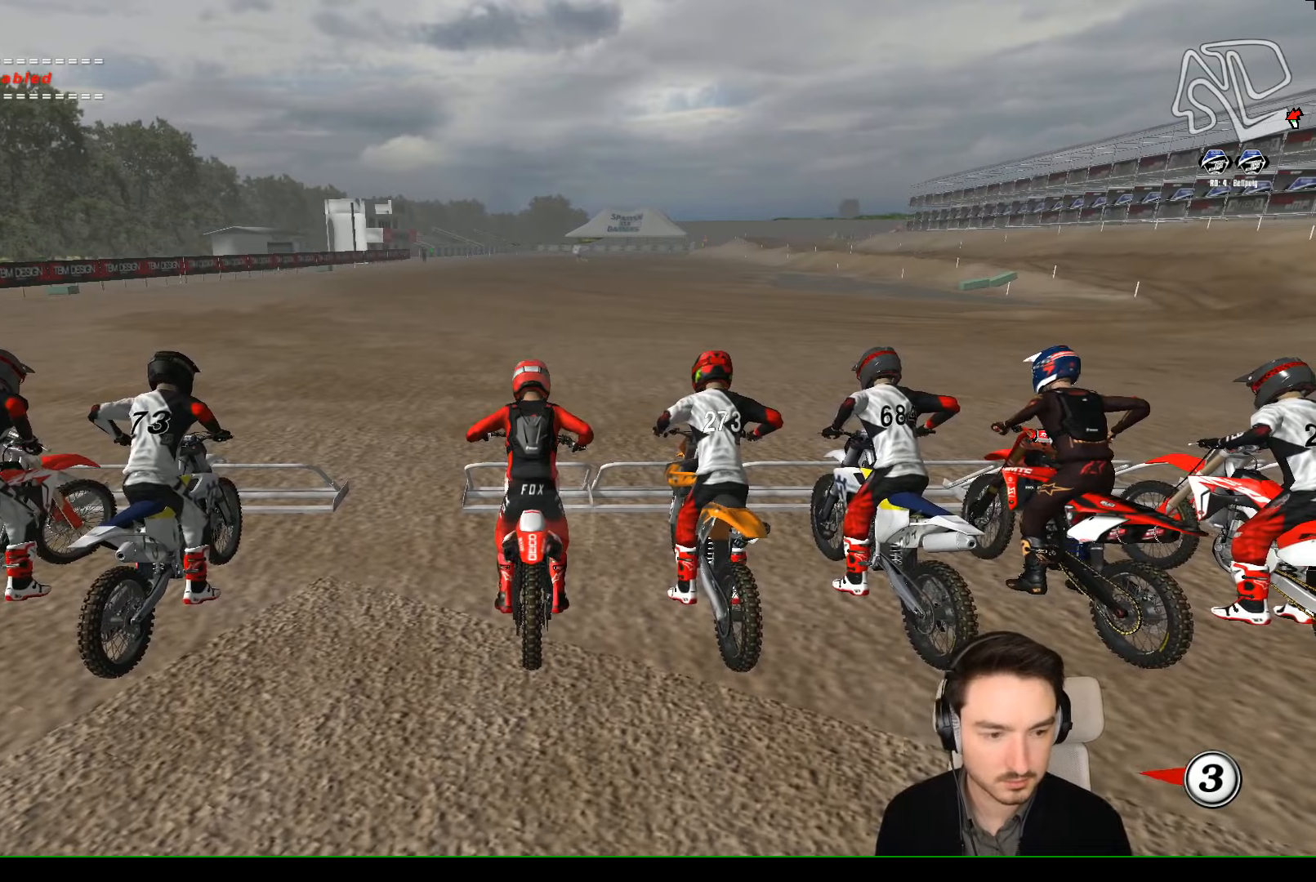
{"buttons": [], "left_stick": "center", "events": [[133, "X", "down"], [233, "X", "up"]]}
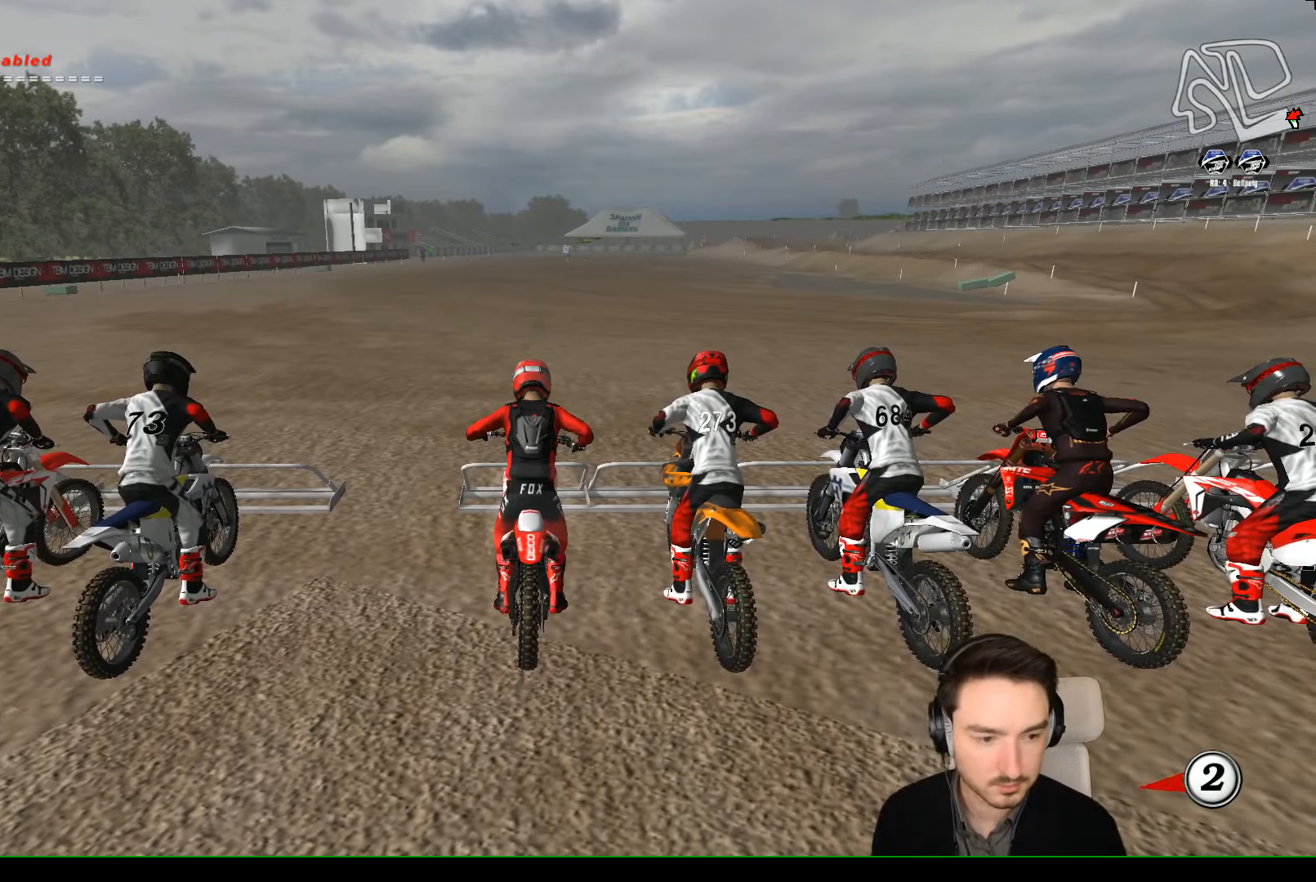
{"buttons": [], "left_stick": "center", "events": []}
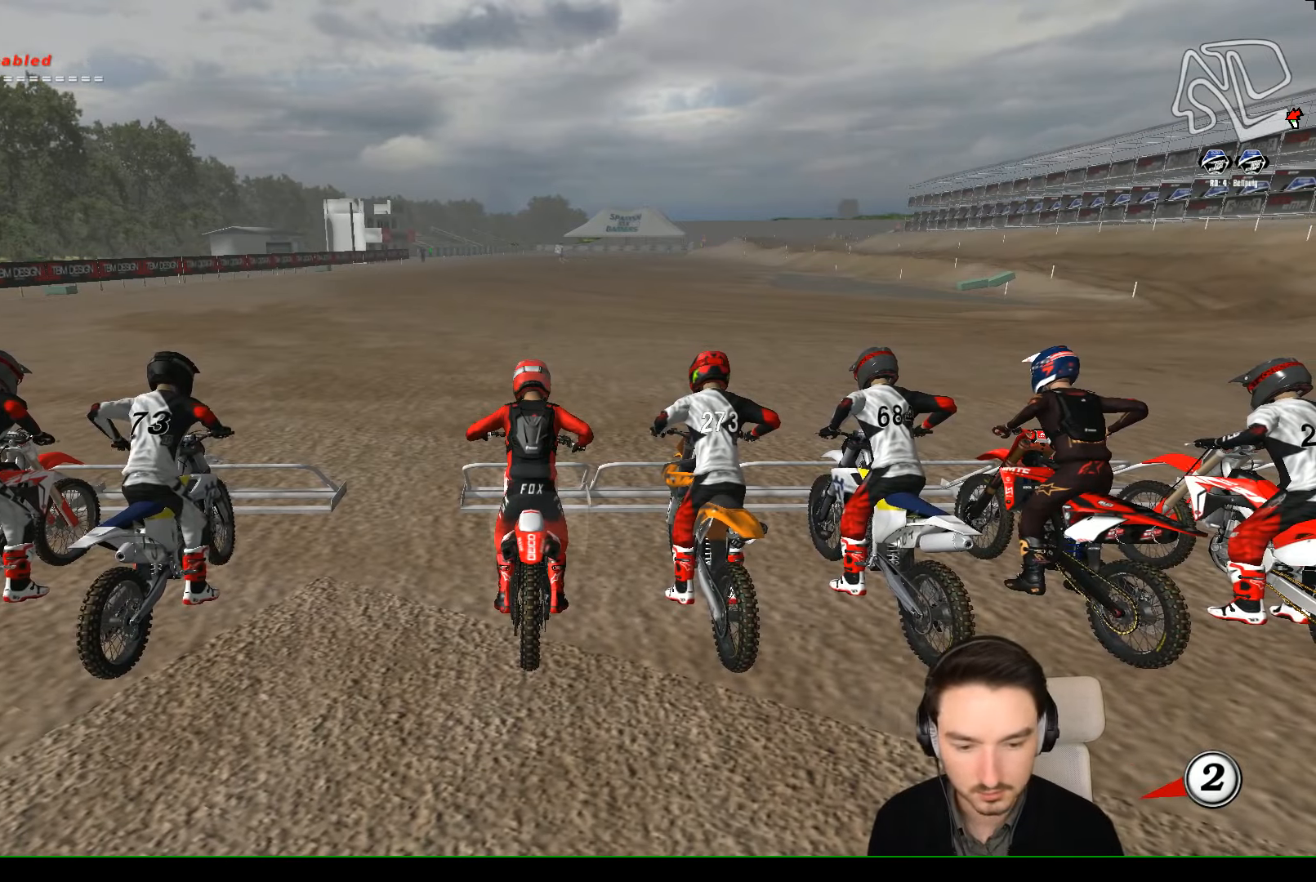
{"buttons": [], "left_stick": "center", "events": []}
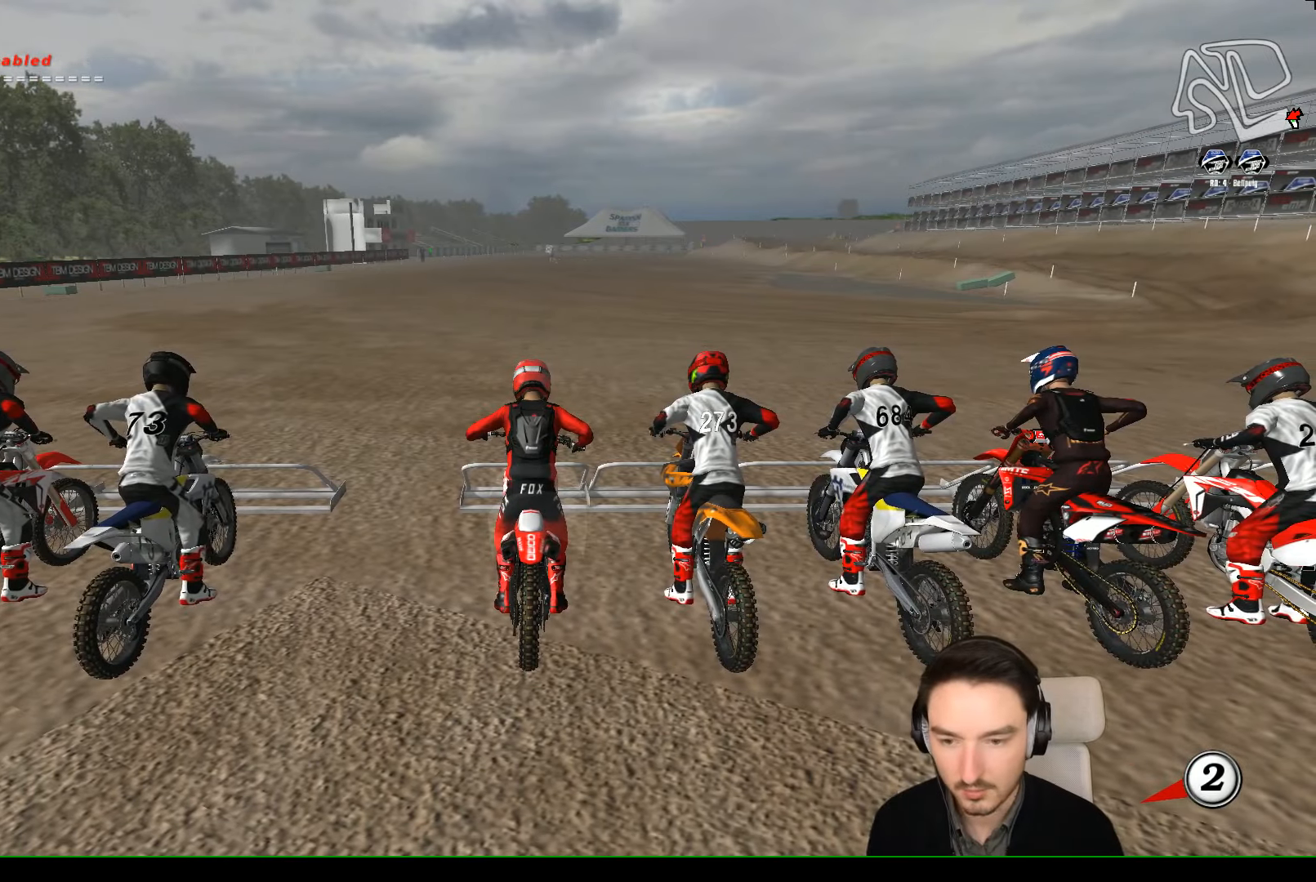
{"buttons": [], "left_stick": "center", "events": []}
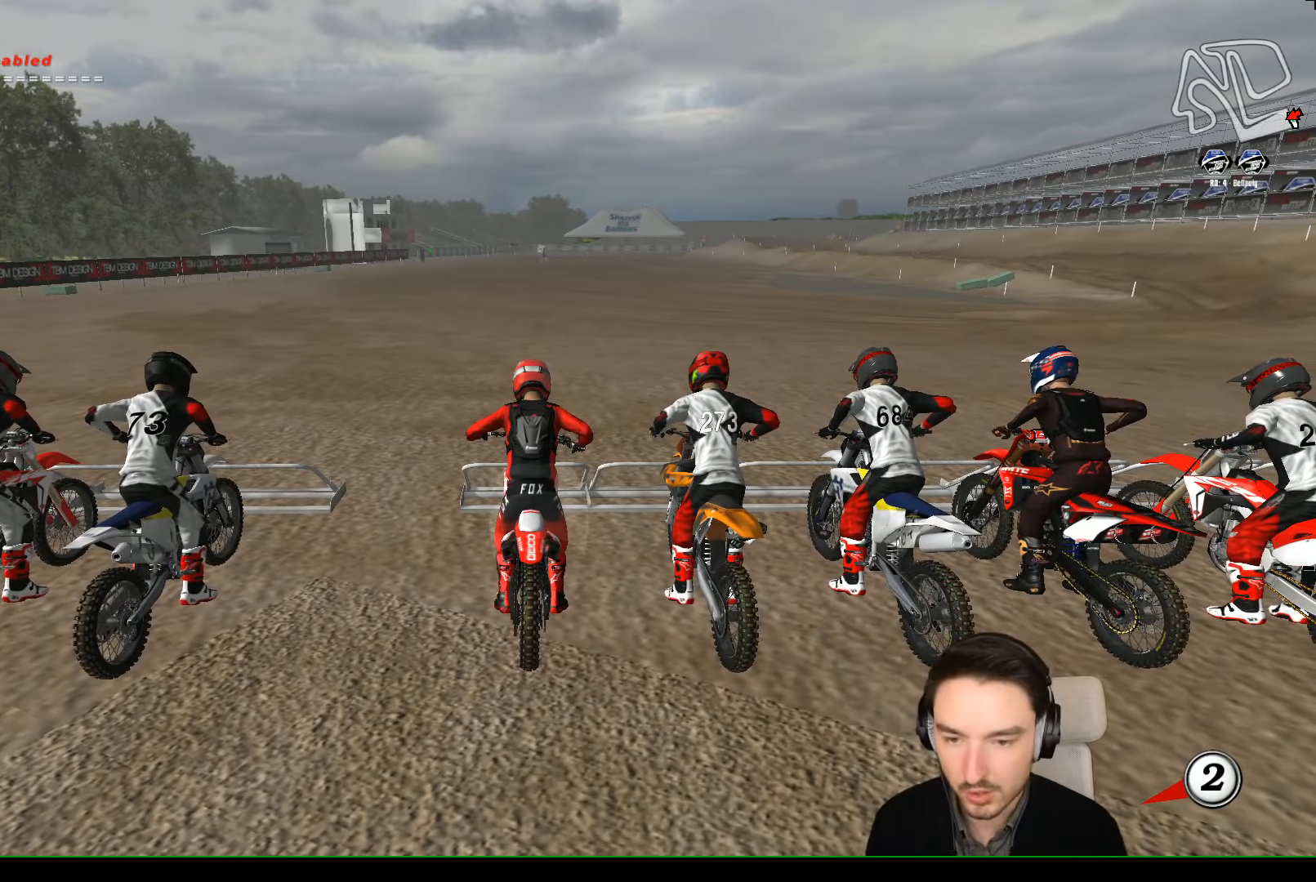
{"buttons": ["R2"], "left_stick": "center", "events": [[333, "R2", "down"]]}
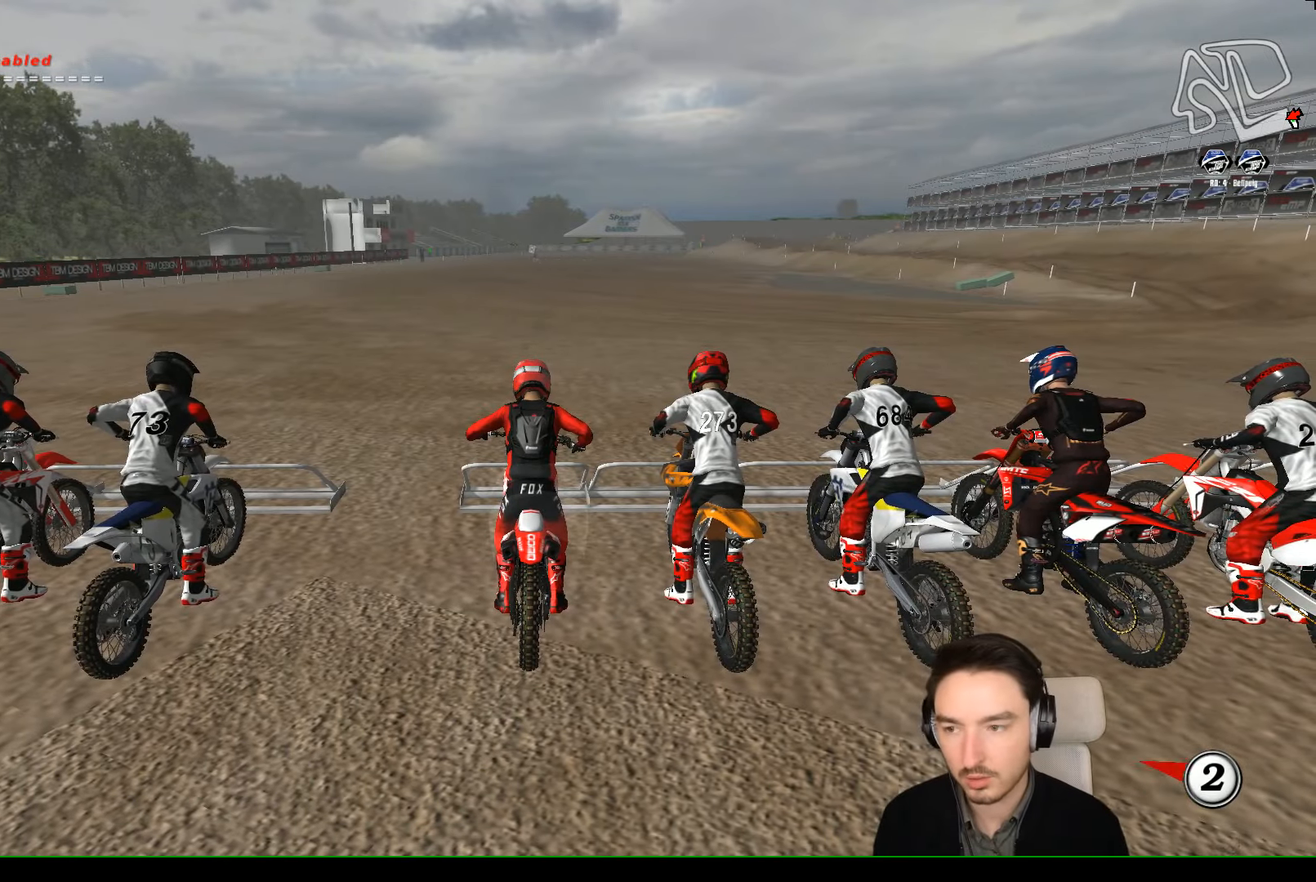
{"buttons": [], "left_stick": "center", "events": [[333, "R2", "up"]]}
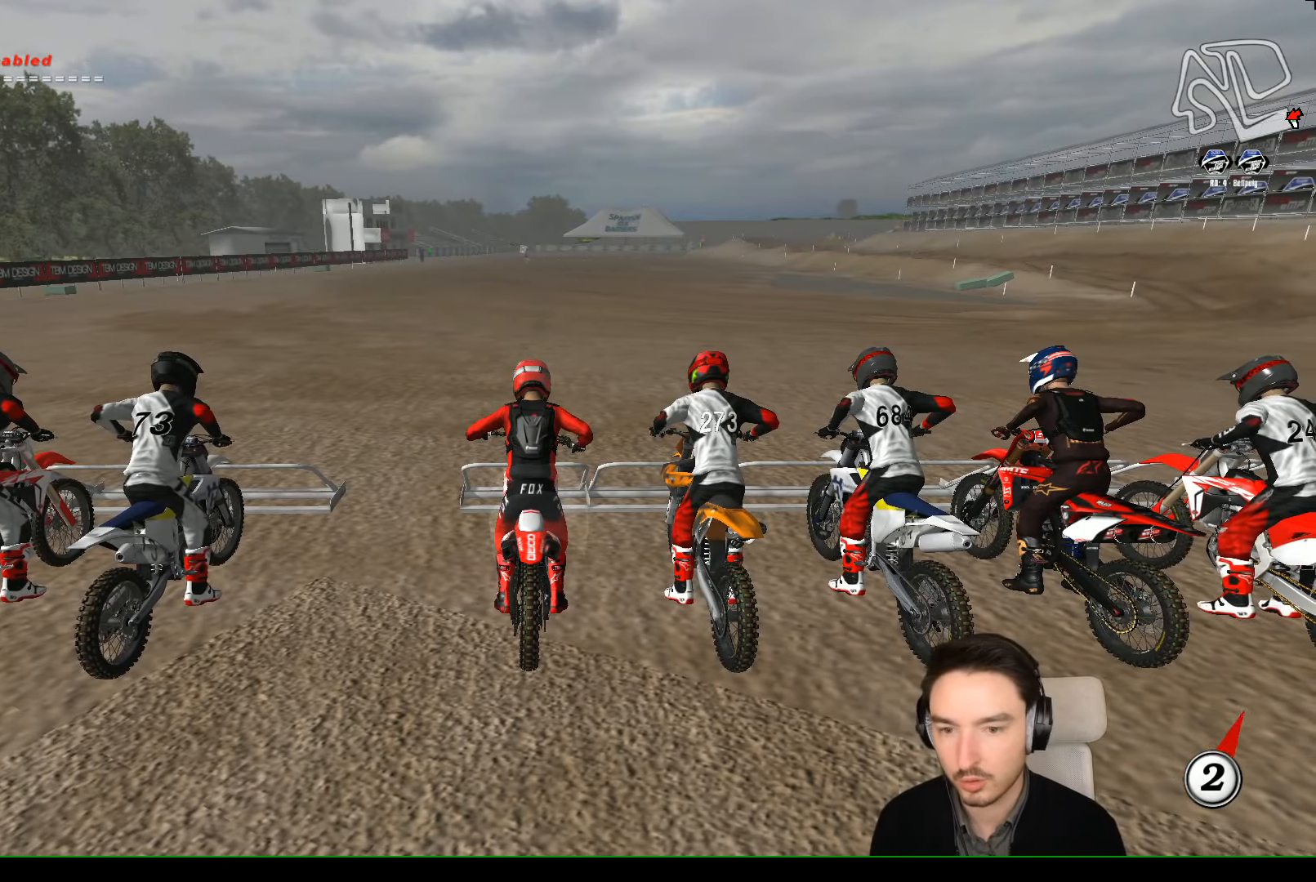
{"buttons": [], "left_stick": "center", "events": [[233, "R2", "down"], [433, "R2", "up"]]}
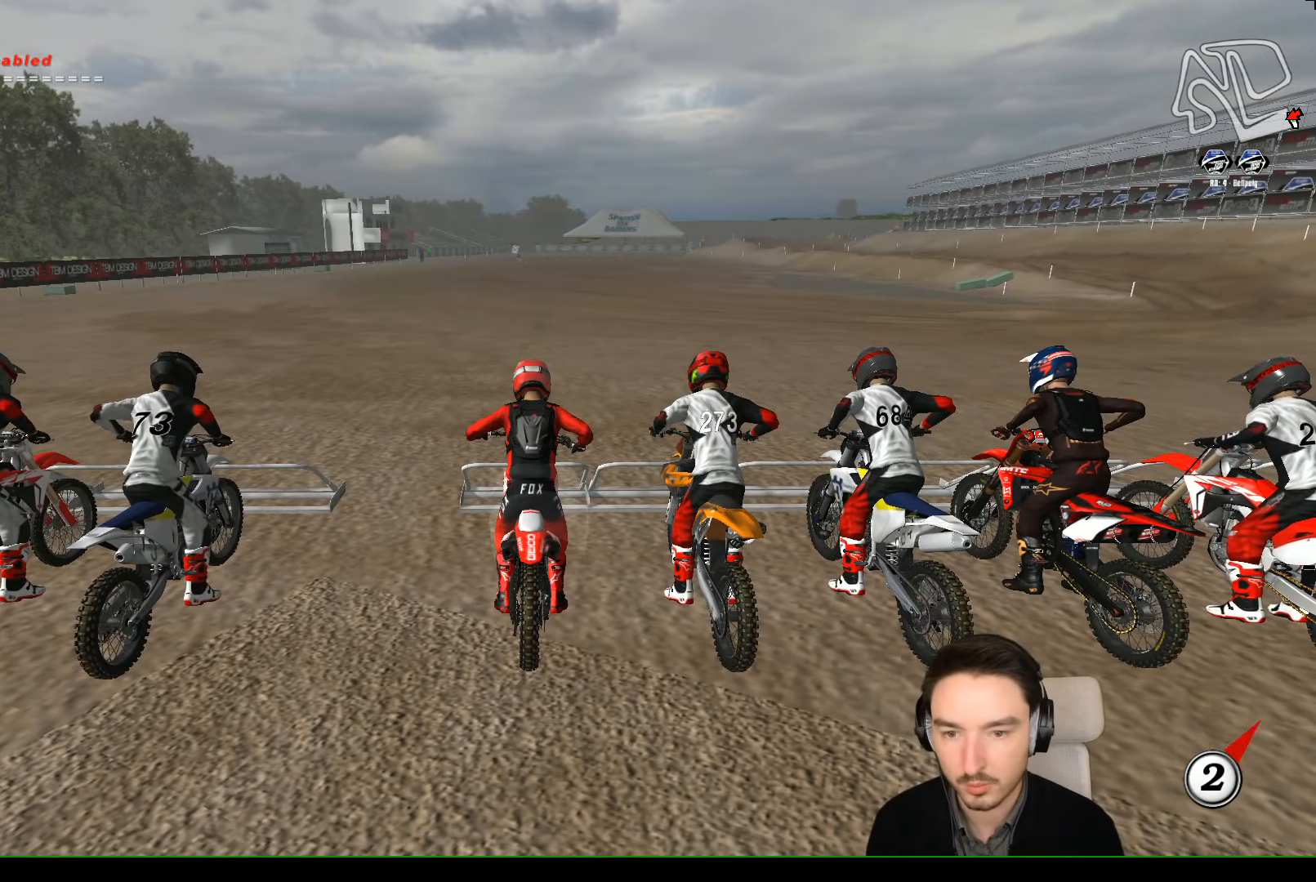
{"buttons": [], "left_stick": "center", "events": [[33, "R2", "down"], [200, "R2", "up"]]}
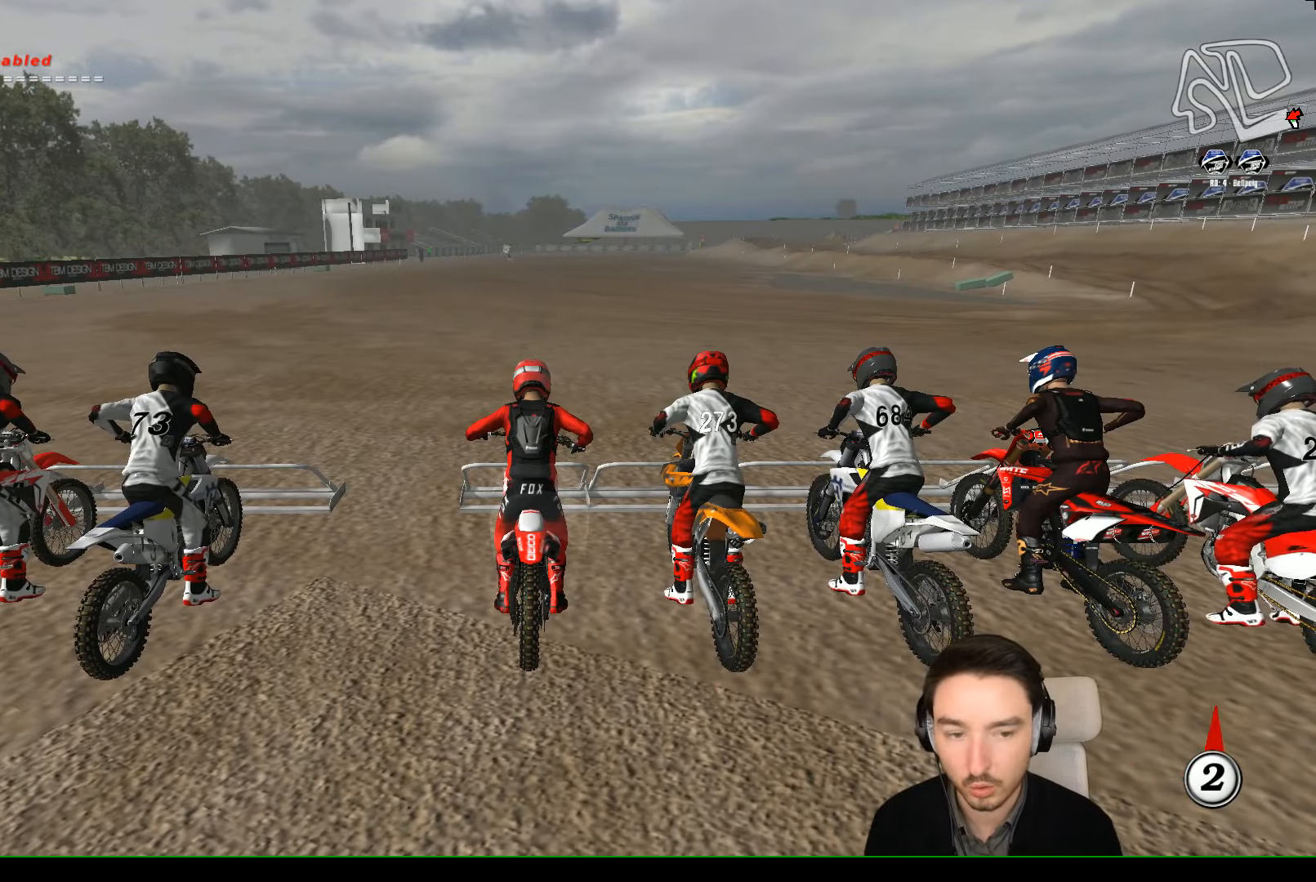
{"buttons": ["R2"], "left_stick": "up", "events": [[100, "left_stick", "up"], [133, "R2", "down"]]}
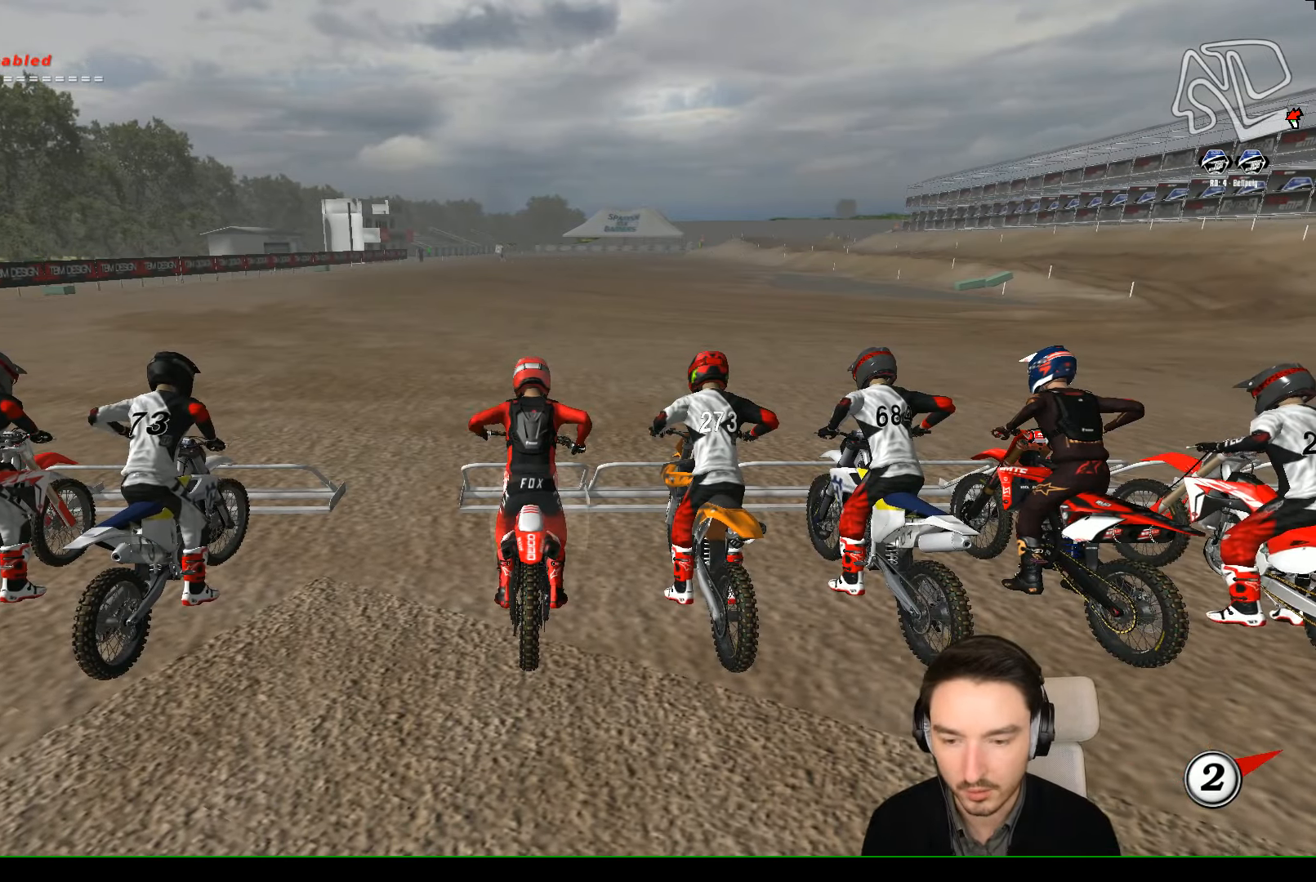
{"buttons": ["R2"], "left_stick": "up", "events": []}
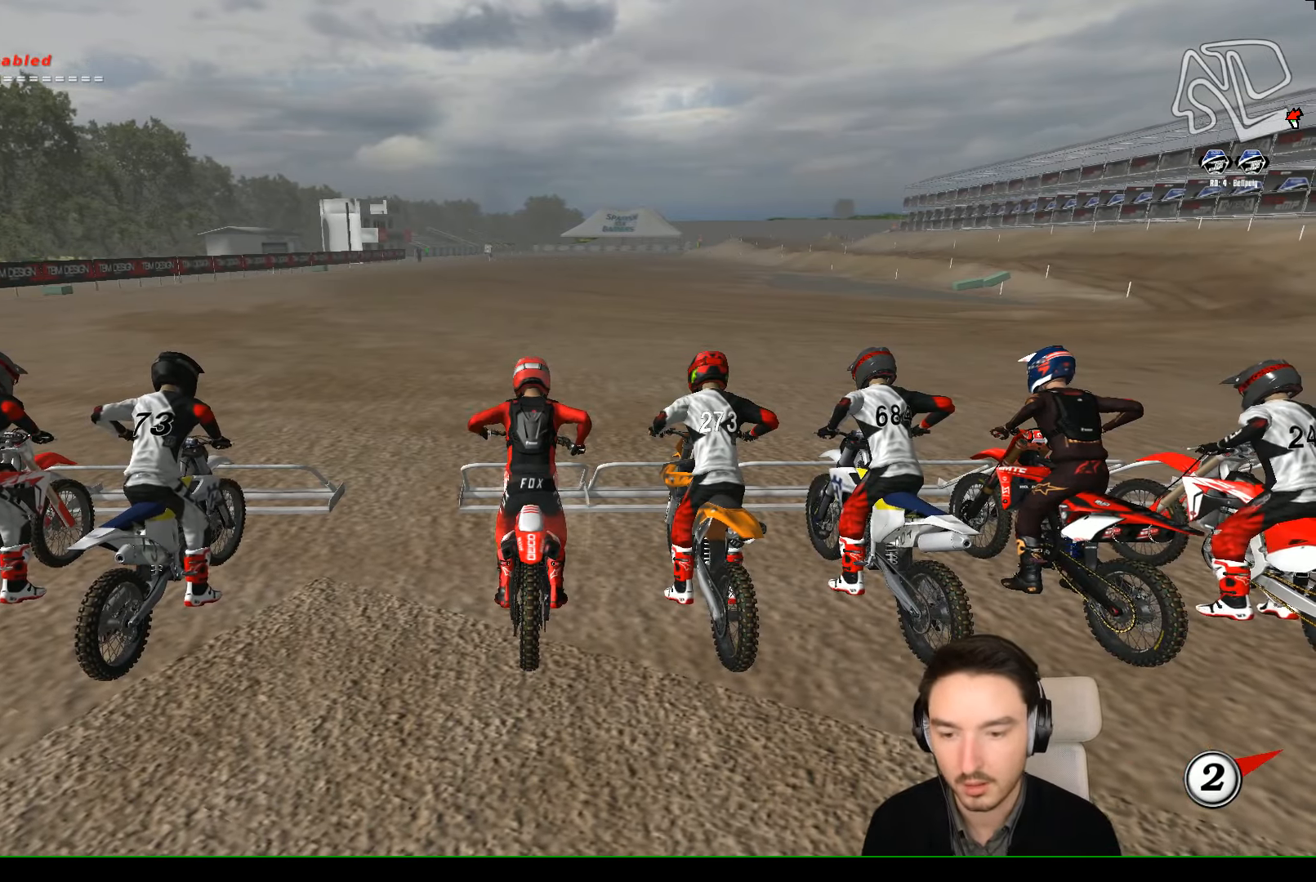
{"buttons": ["R2"], "left_stick": "up", "events": []}
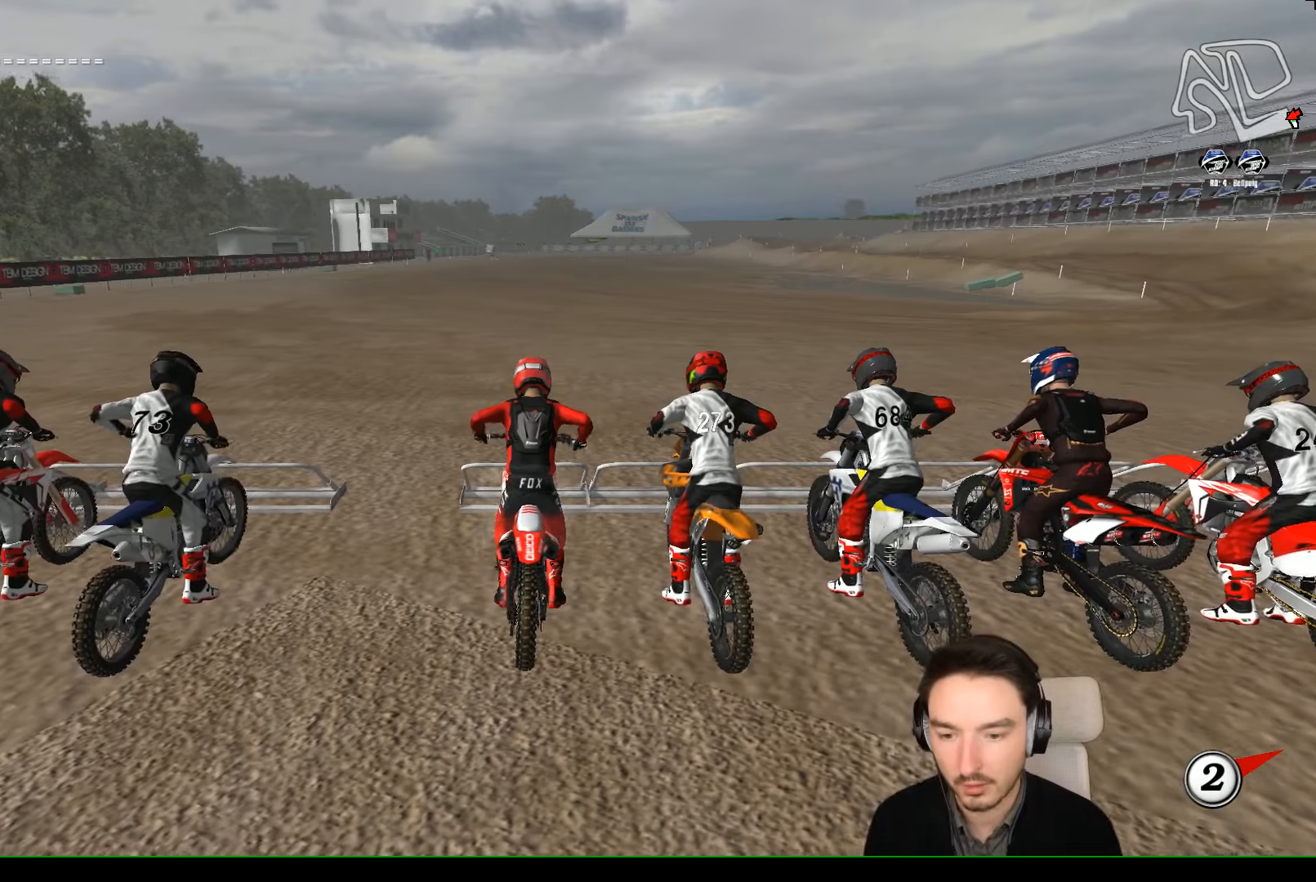
{"buttons": ["R2"], "left_stick": "up", "events": []}
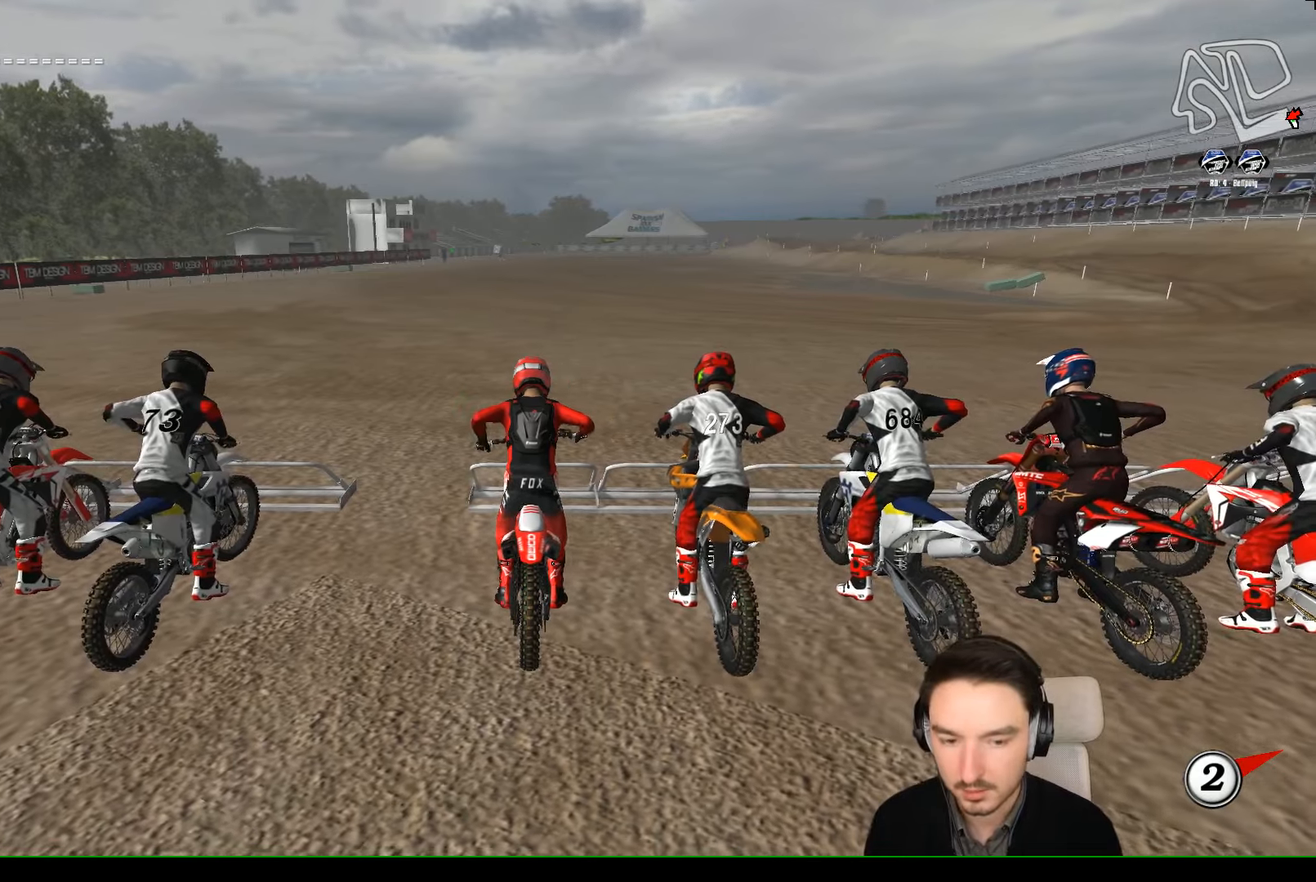
{"buttons": [], "left_stick": "center", "events": [[100, "left_stick", "center"], [167, "R2", "up"]]}
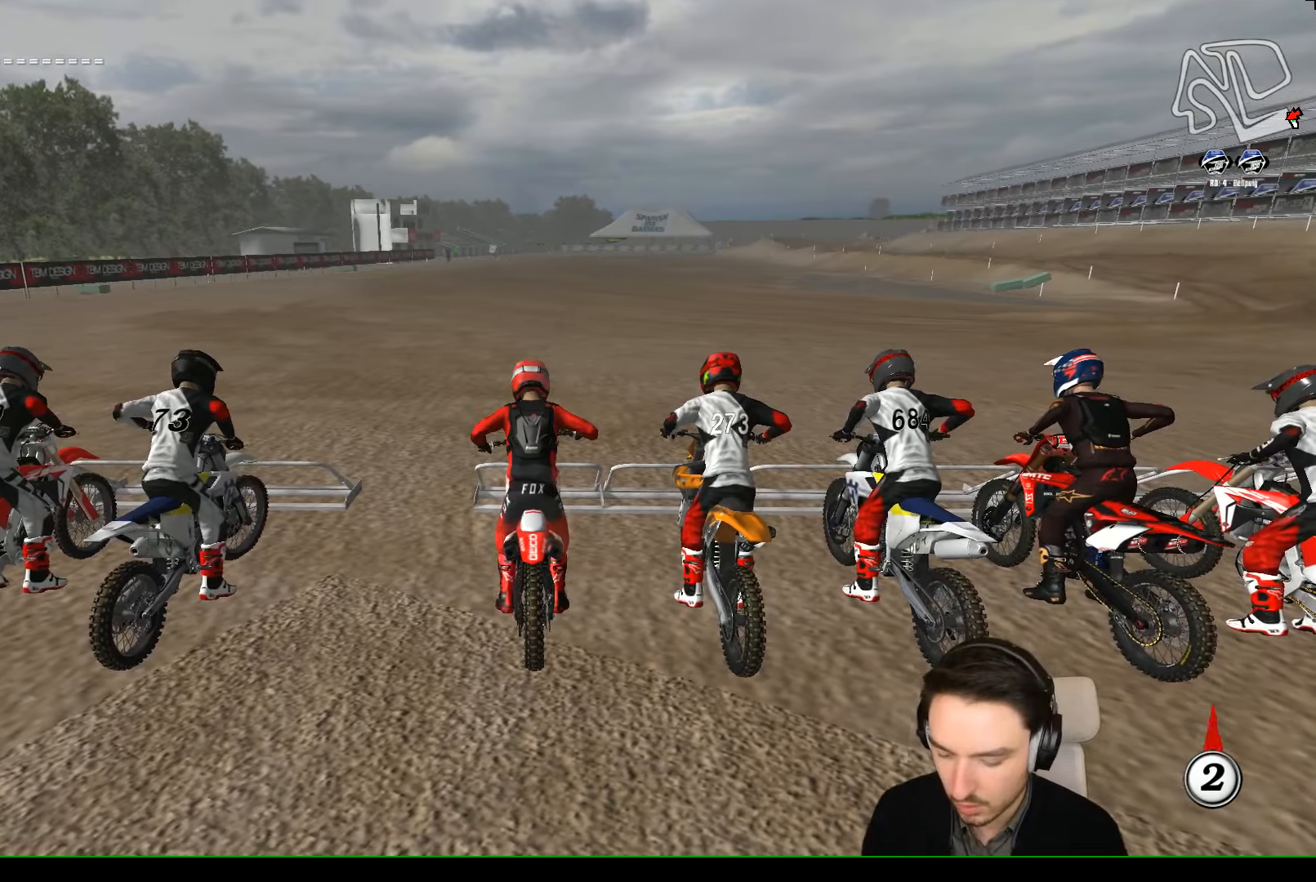
{"buttons": [], "left_stick": "center", "events": []}
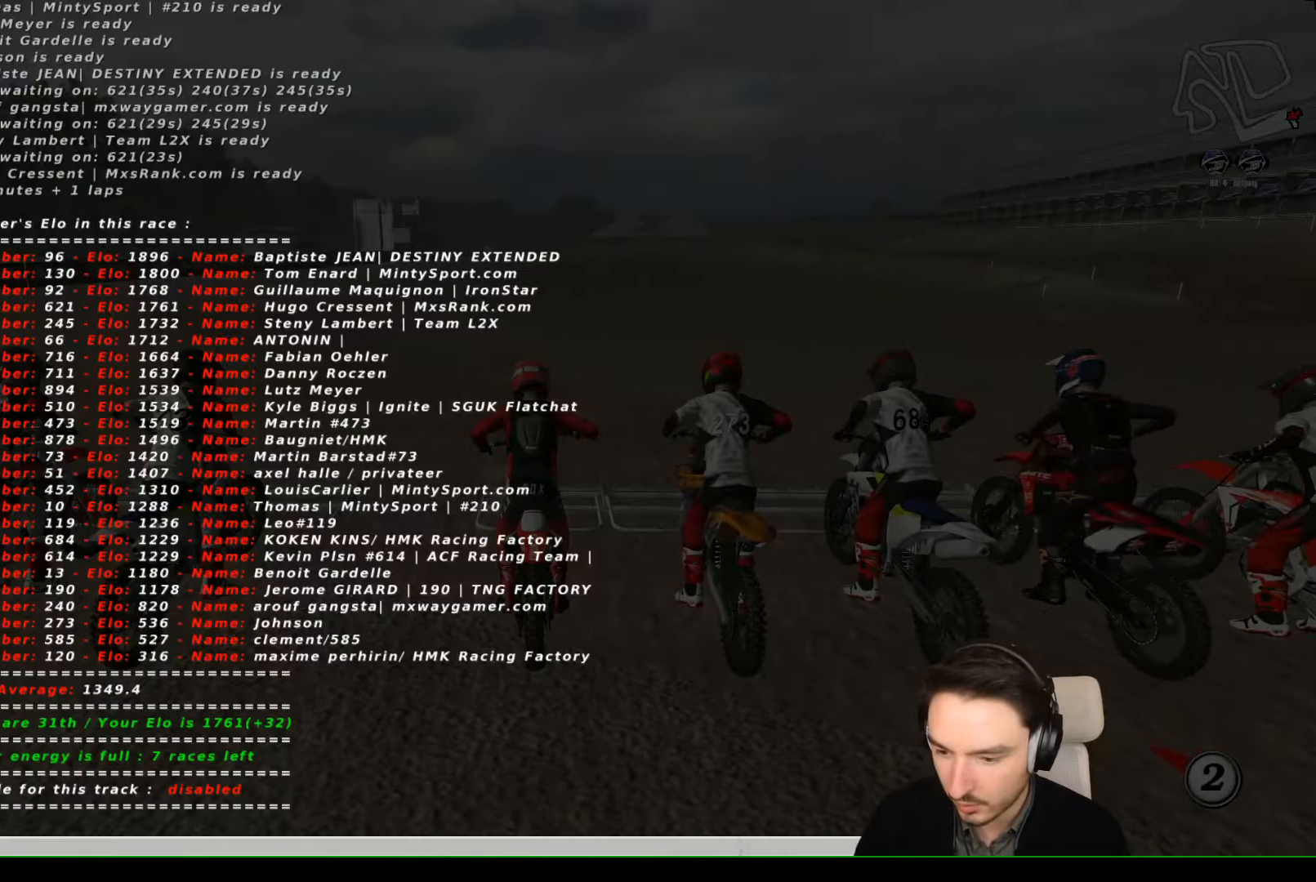
{"buttons": ["R2"], "left_stick": "center", "events": [[367, "R2", "down"]]}
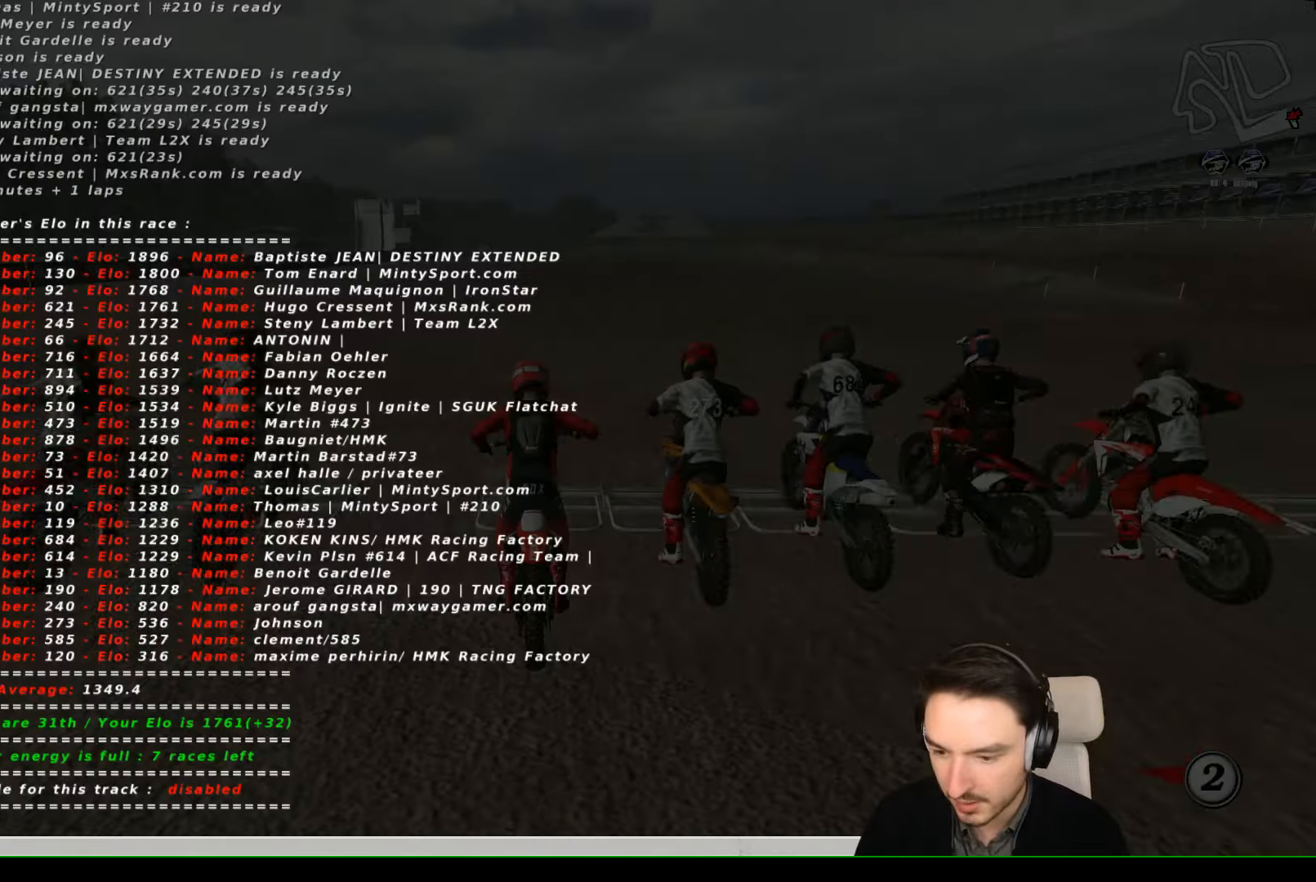
{"buttons": ["R2"], "left_stick": "center", "events": []}
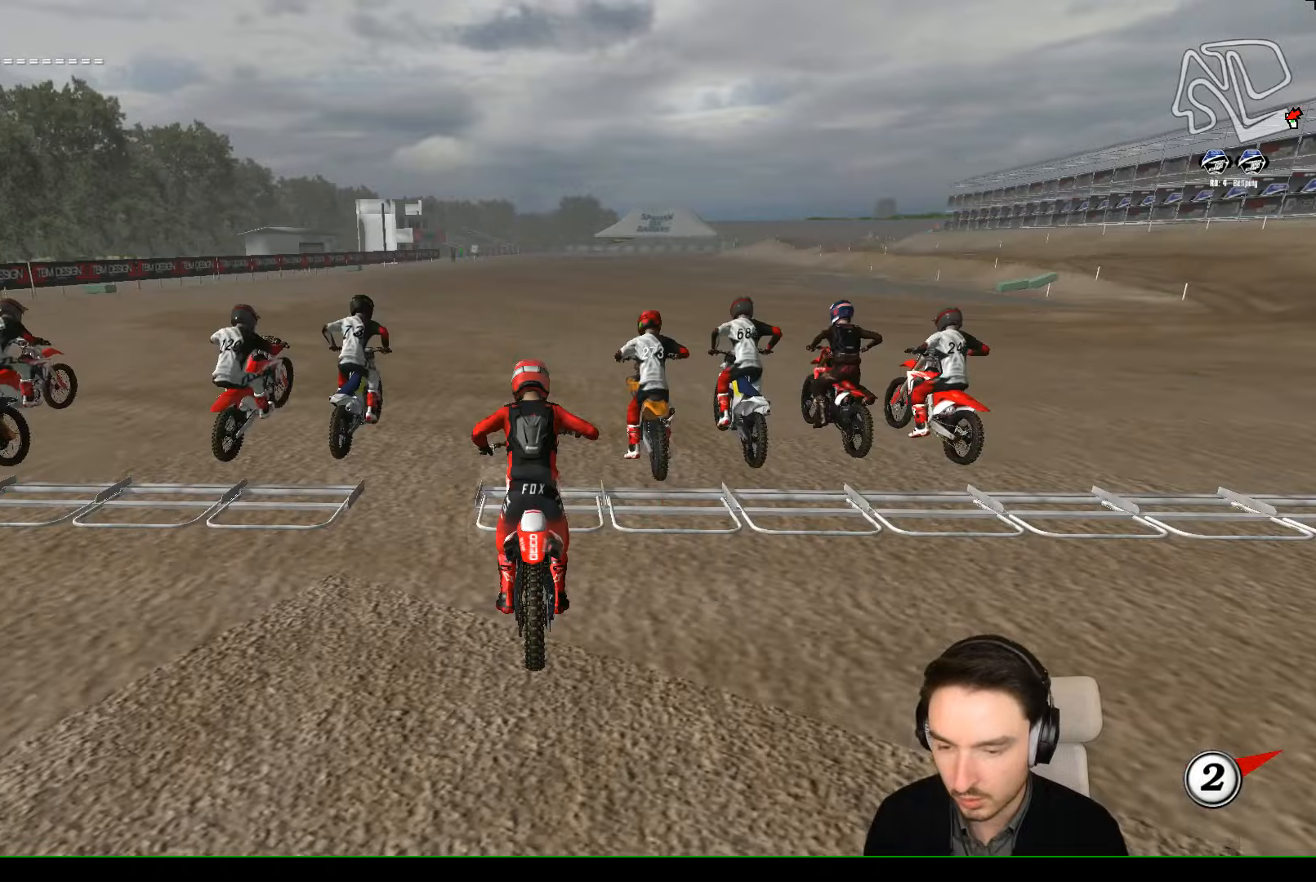
{"buttons": ["R2"], "left_stick": "center", "events": []}
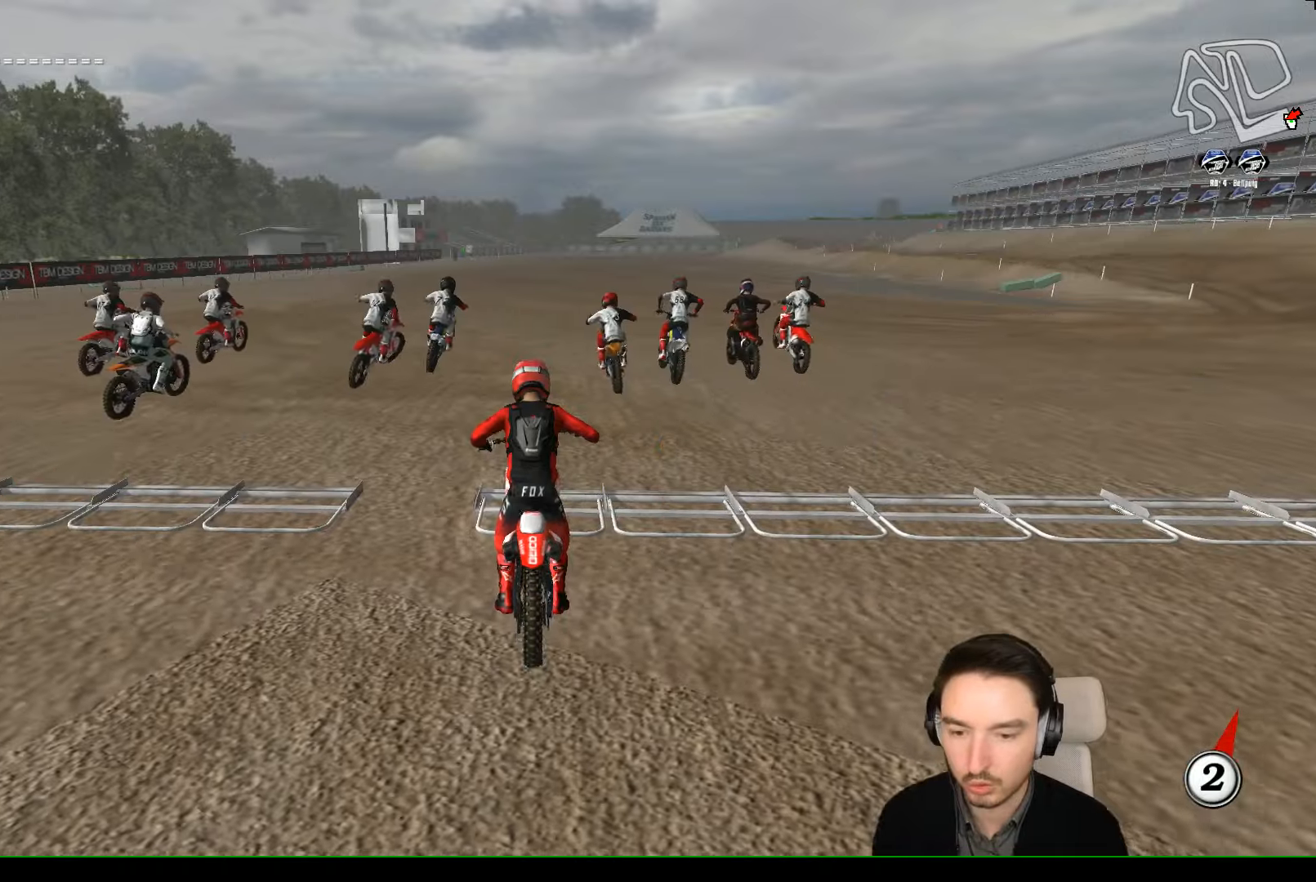
{"buttons": ["R2"], "left_stick": "center", "events": []}
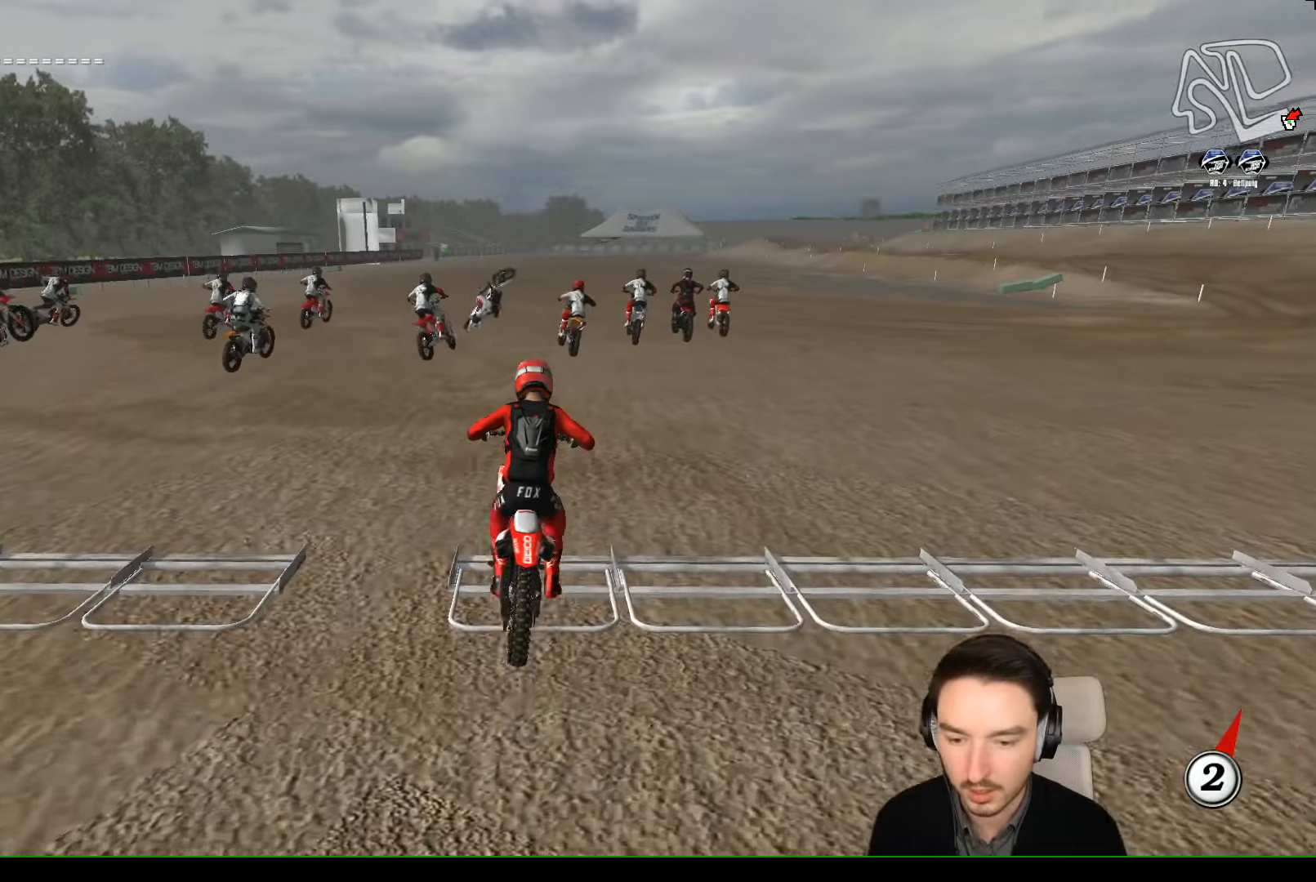
{"buttons": ["R2"], "left_stick": "center", "events": [[167, "left_stick", "left"], [234, "left_stick", "center"]]}
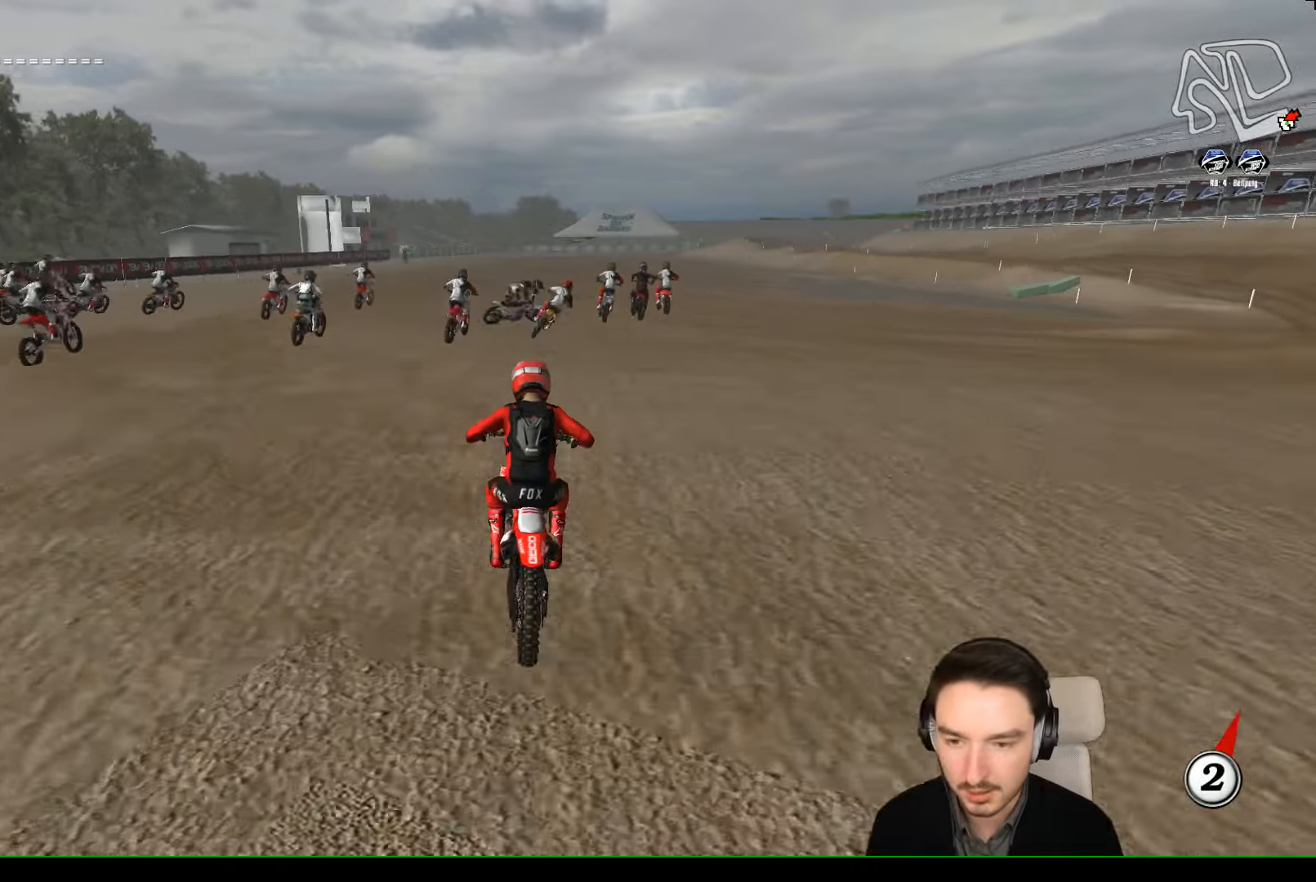
{"buttons": ["R2"], "left_stick": "center", "events": [[34, "left_stick", "left"], [167, "B", "down"], [267, "B", "up"], [267, "left_stick", "center"]]}
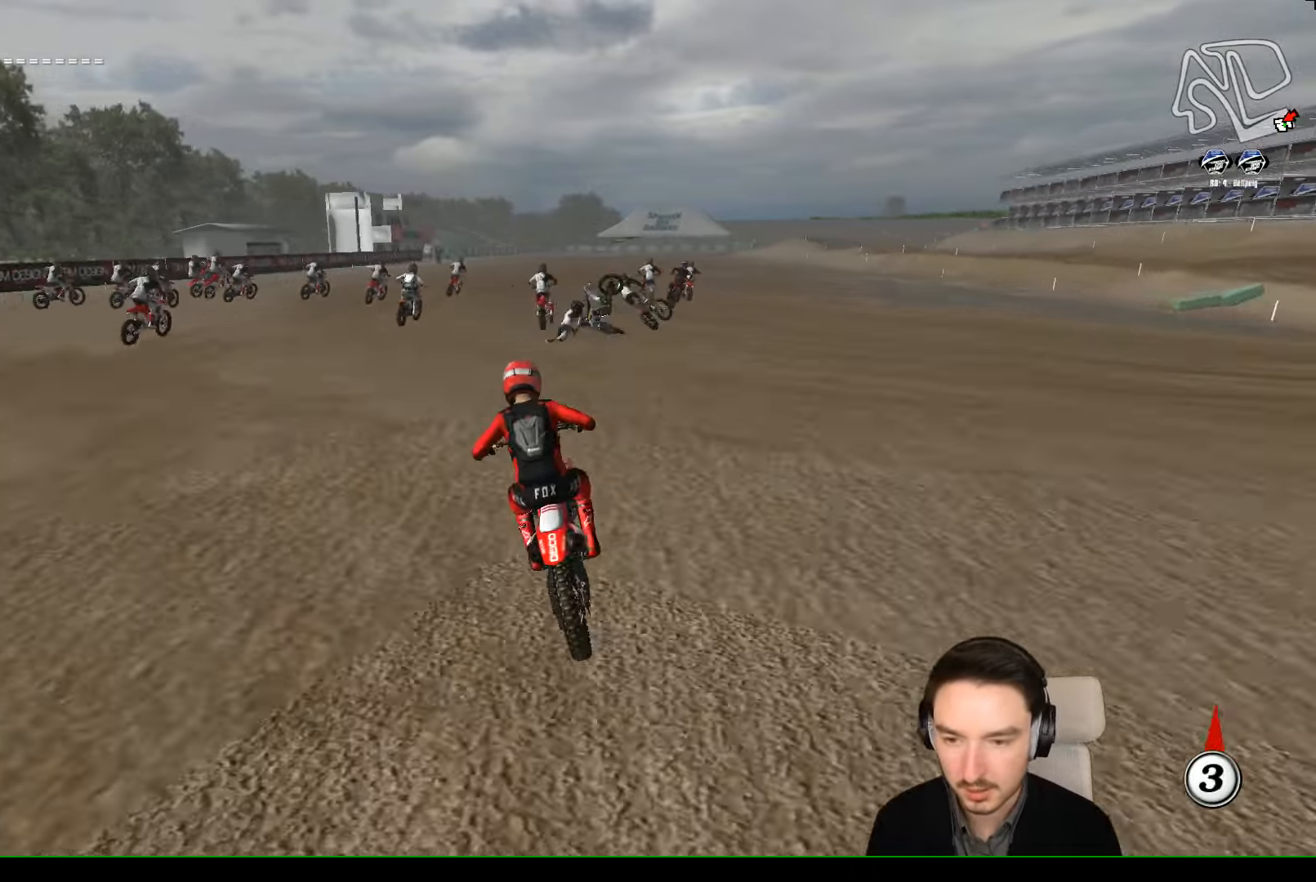
{"buttons": ["R2"], "left_stick": "center", "events": [[267, "left_stick", "right"], [434, "left_stick", "center"]]}
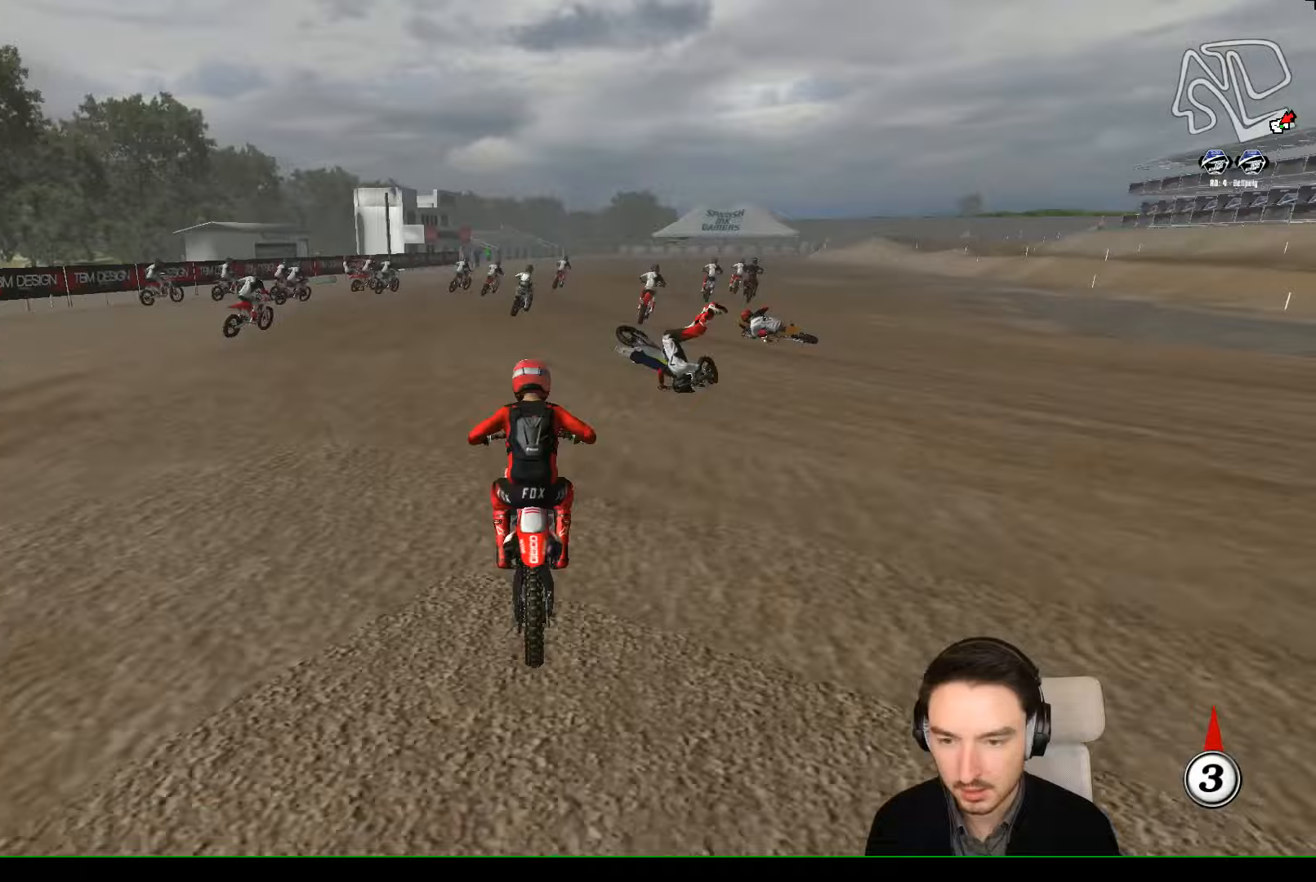
{"buttons": ["R2"], "left_stick": "right", "events": [[300, "B", "down"], [300, "left_stick", "right"], [333, "B", "up"]]}
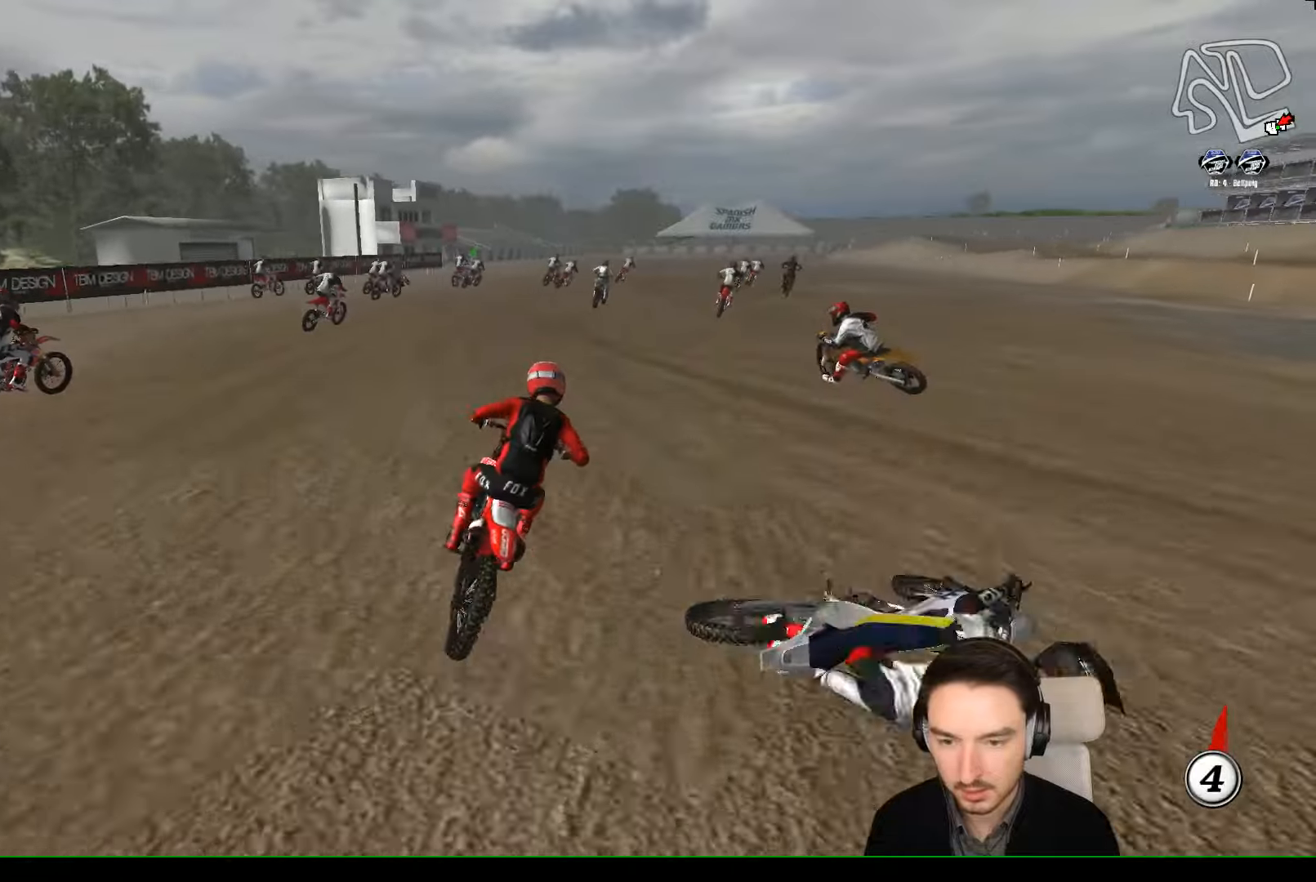
{"buttons": ["R2"], "left_stick": "center", "events": [[100, "left_stick", "center"]]}
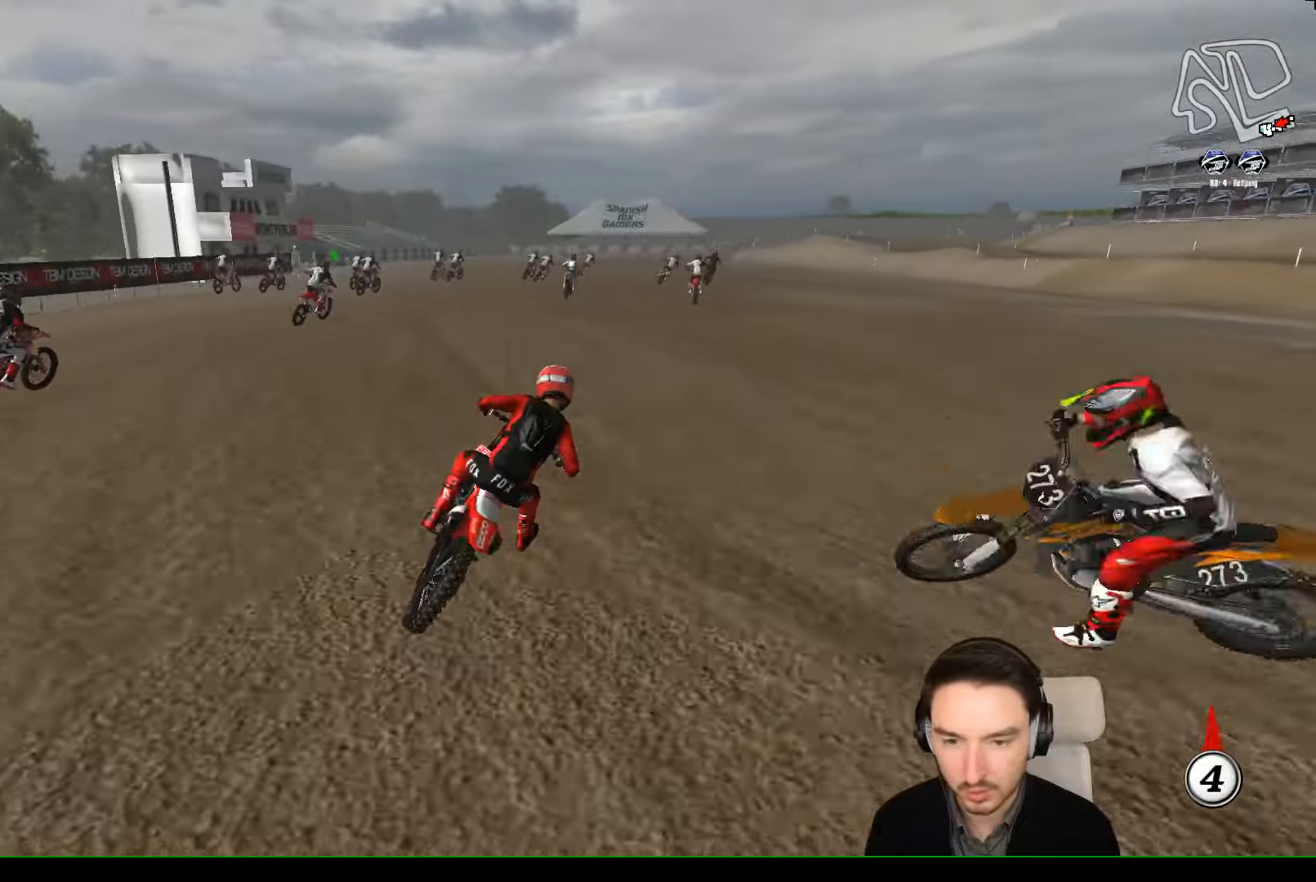
{"buttons": ["R2"], "left_stick": "down-left", "events": [[100, "left_stick", "down-left"], [233, "left_stick", "center"], [400, "B", "down"], [433, "left_stick", "down-left"], [500, "B", "up"]]}